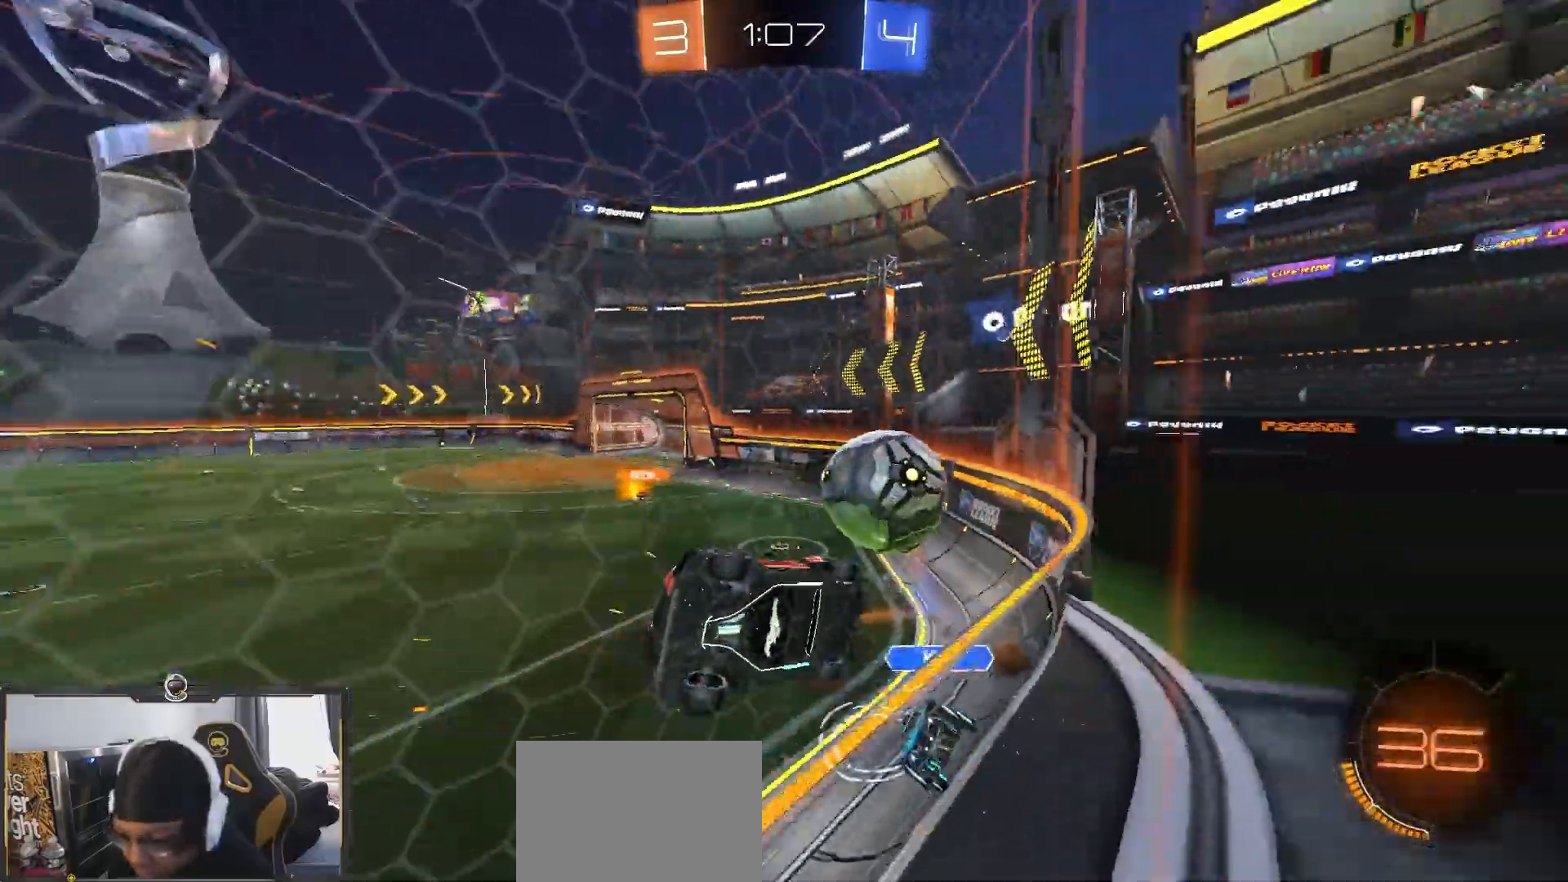
Gameplay with a controller (PlayStation layout); each line is a JSON object with the inputs held at the frame after it. "events" lists button and stick changes between this image and that frame as [ms after this image, input, new state], when the widget could be followed in between.
{"buttons": ["R2"], "left_stick": "center", "right_stick": "center", "events": [[133, "left_stick", "down-right"], [367, "left_stick", "center"]]}
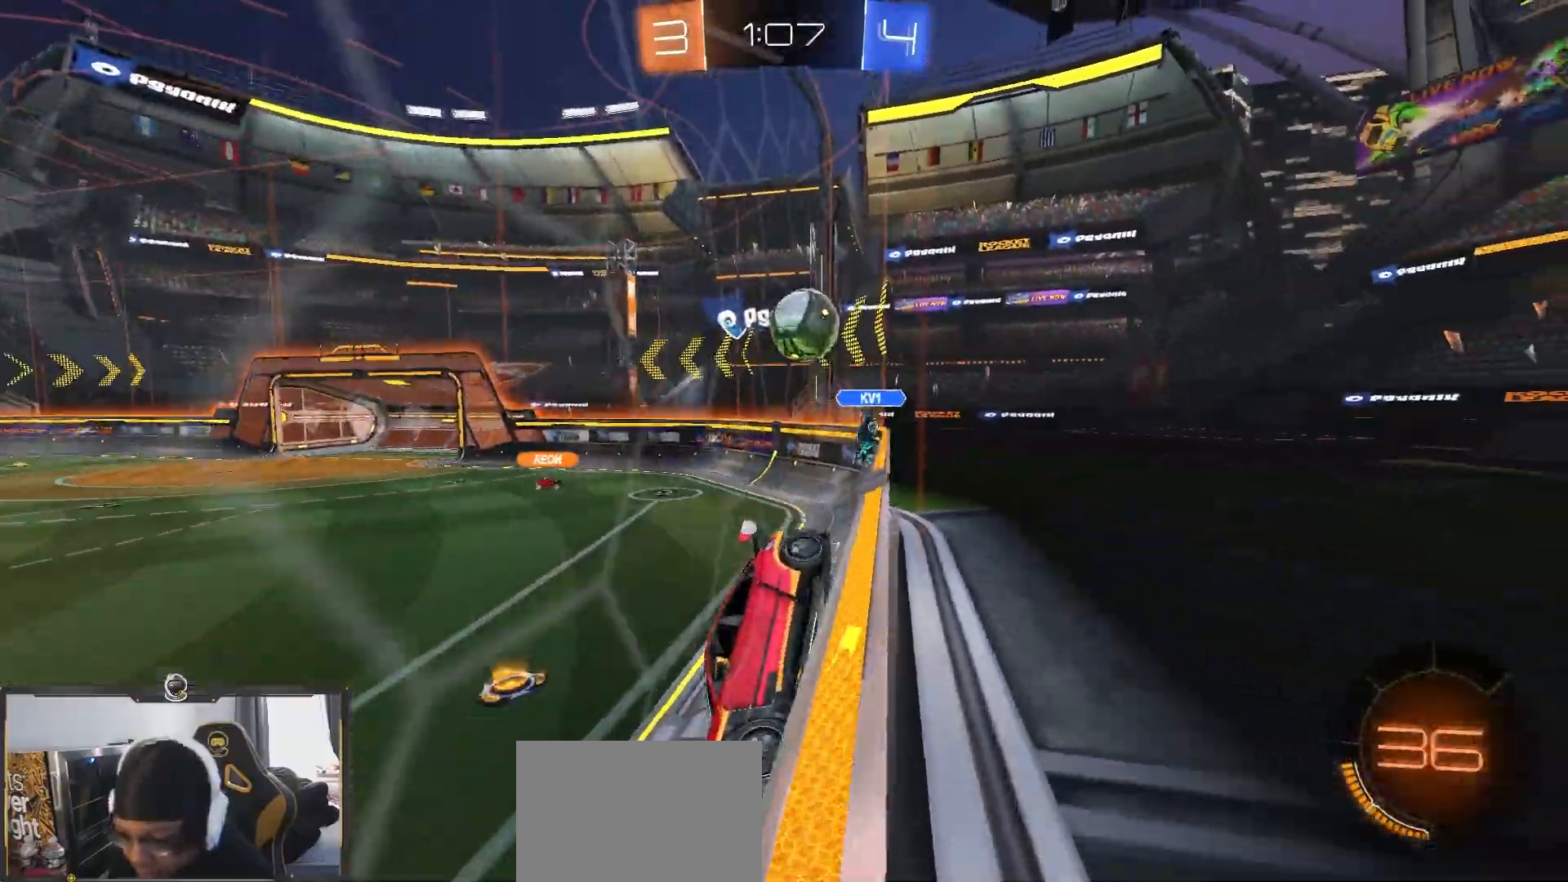
{"buttons": ["R2"], "left_stick": "right", "right_stick": "center", "events": [[67, "left_stick", "right"]]}
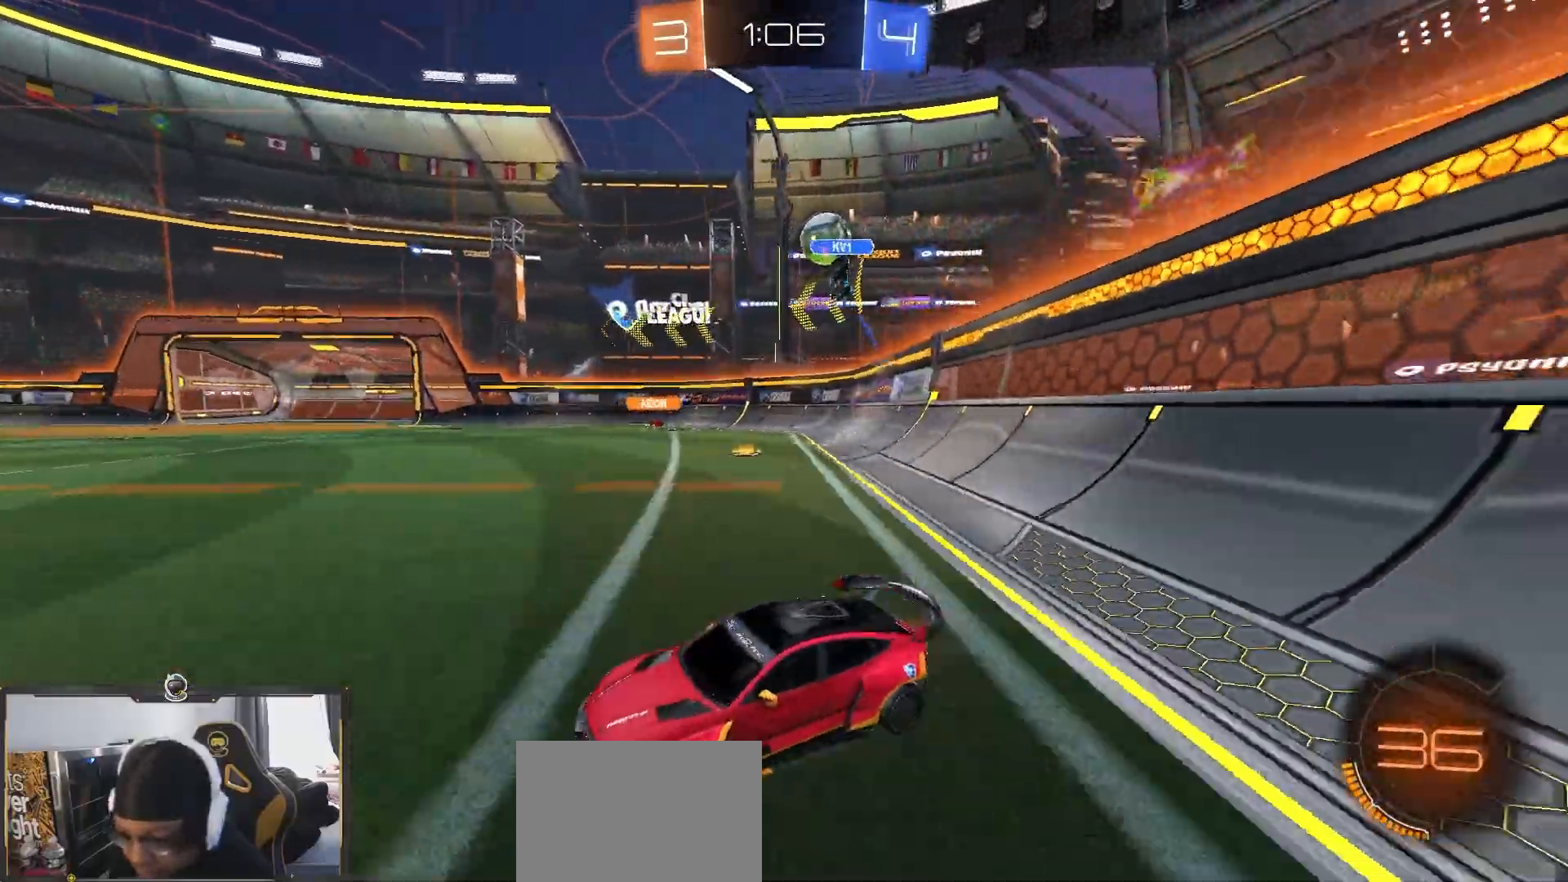
{"buttons": ["R2"], "left_stick": "center", "right_stick": "center", "events": [[83, "L1", "down"], [150, "L1", "up"], [233, "TRIANGLE", "down"], [333, "TRIANGLE", "up"], [433, "left_stick", "center"]]}
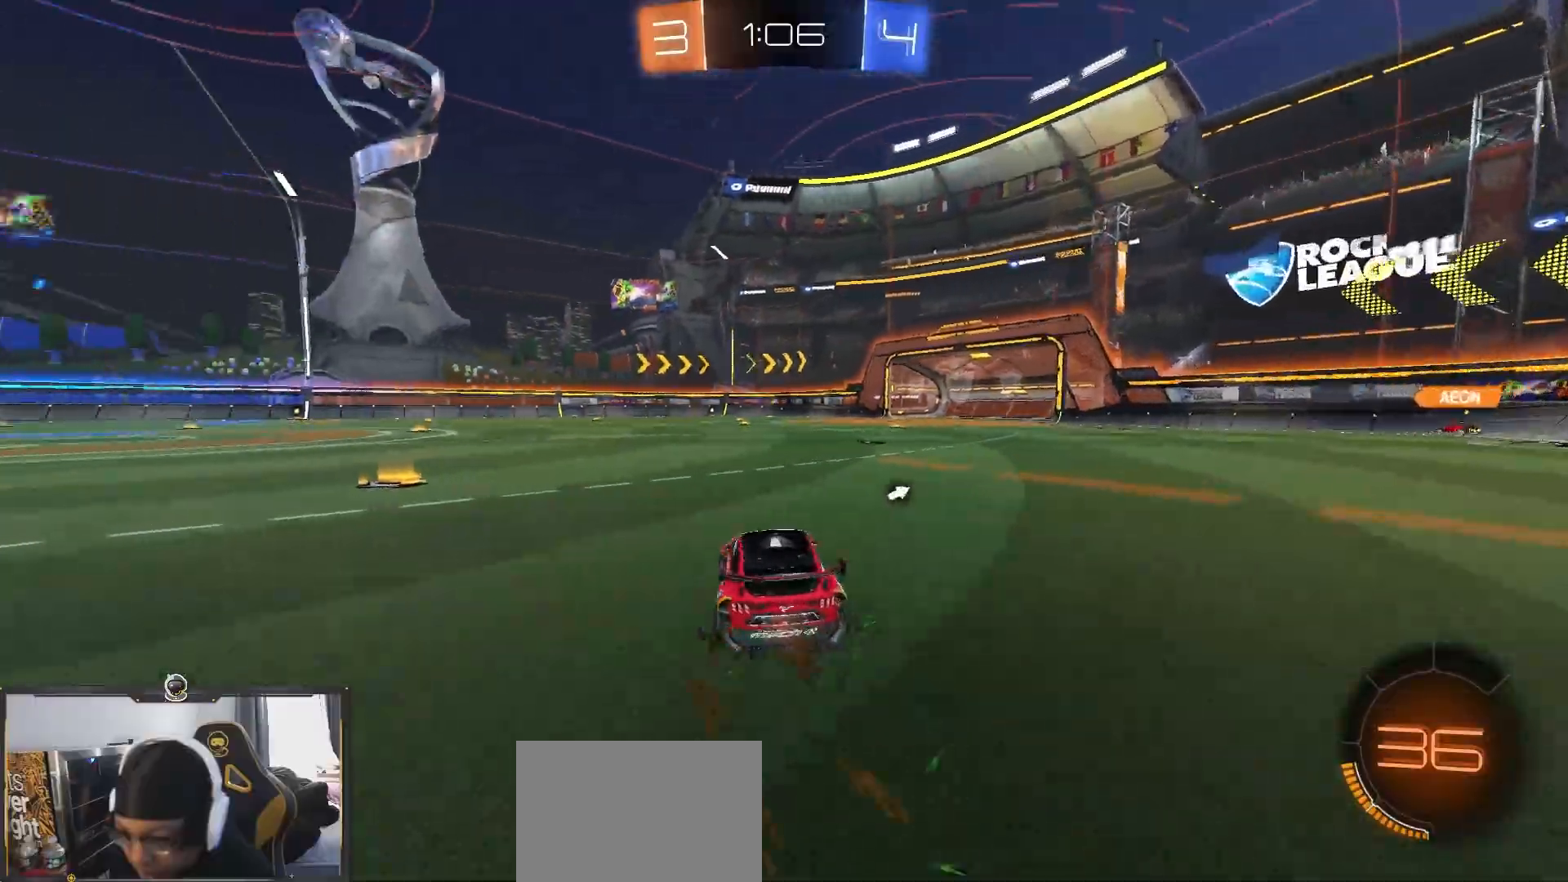
{"buttons": ["R2"], "left_stick": "down", "right_stick": "center", "events": [[167, "left_stick", "down-right"], [183, "CROSS", "down"], [333, "CROSS", "up"], [350, "left_stick", "up-left"], [383, "CROSS", "down"], [433, "CROSS", "up"], [450, "left_stick", "down"]]}
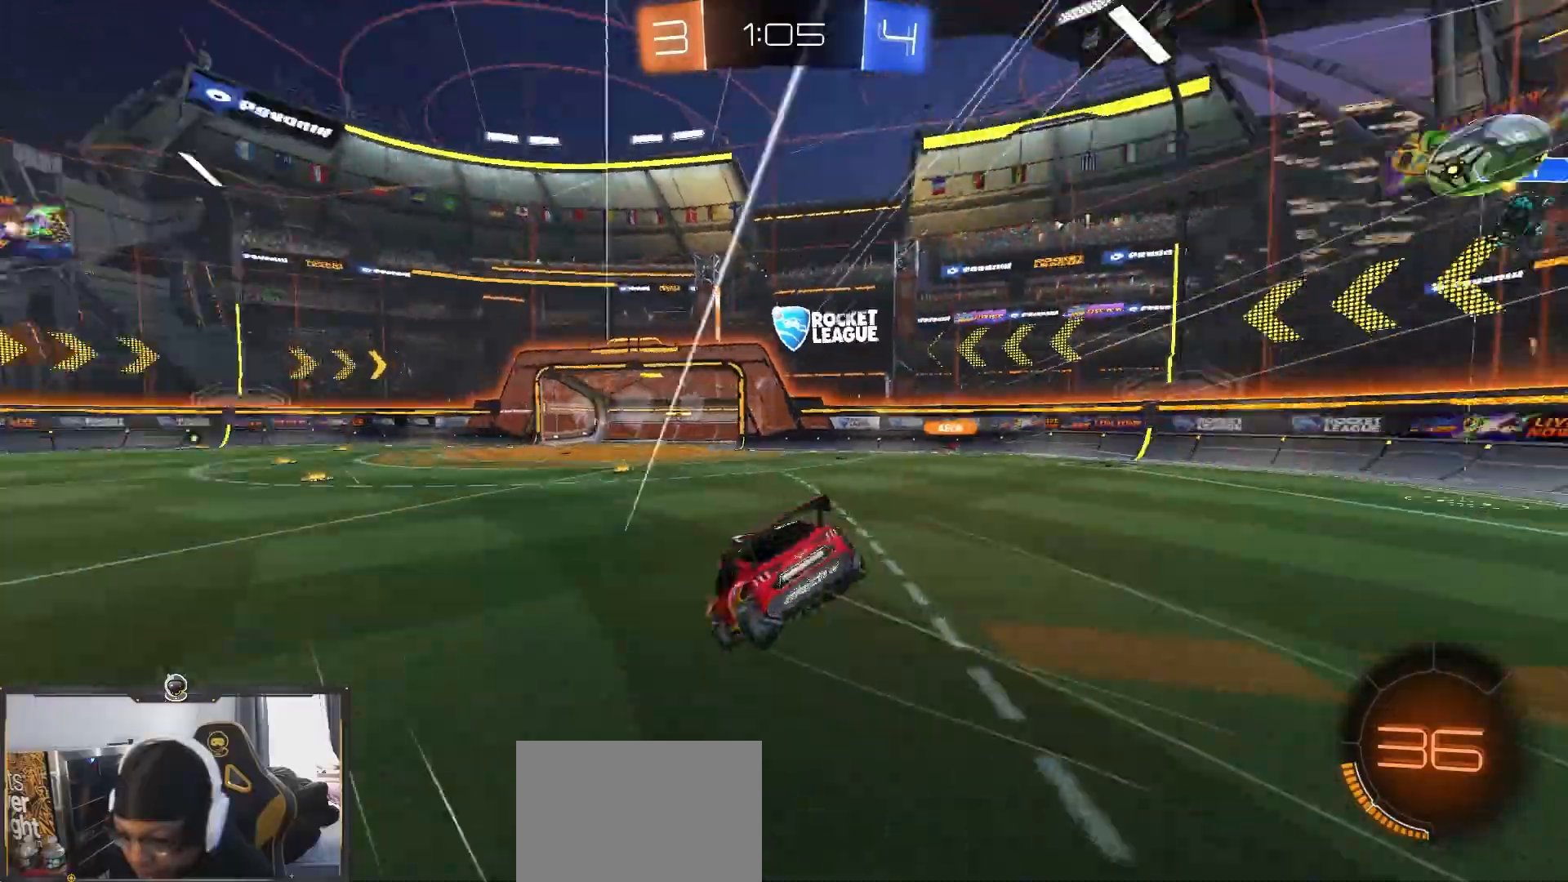
{"buttons": ["L1", "R2"], "left_stick": "down-left", "right_stick": "center", "events": [[400, "left_stick", "down-left"], [417, "L1", "down"]]}
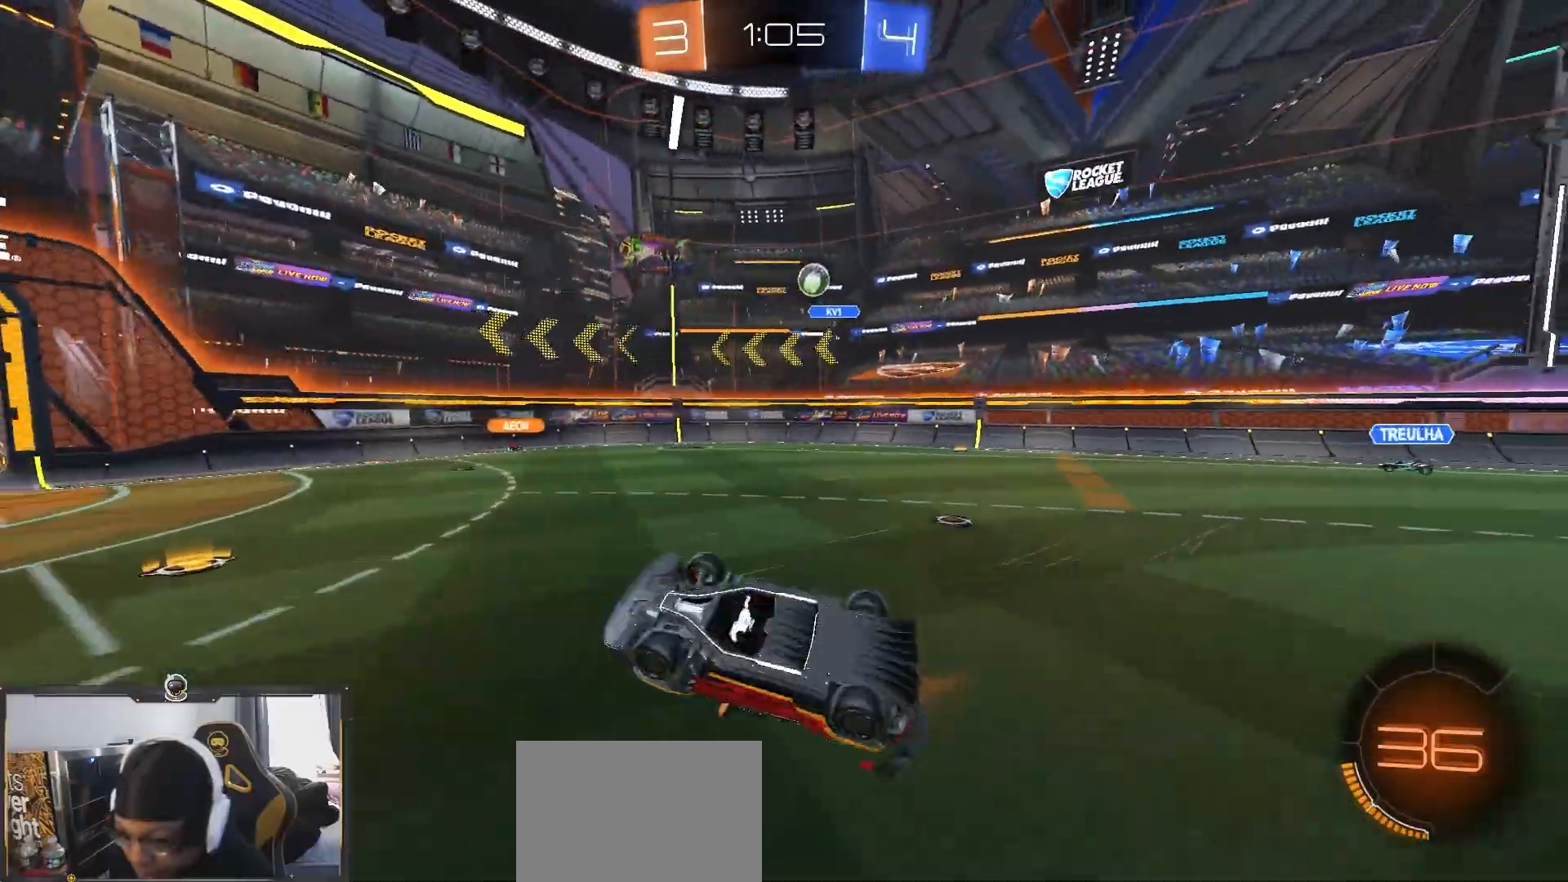
{"buttons": ["R2"], "left_stick": "center", "right_stick": "center", "events": [[250, "left_stick", "center"], [300, "L1", "up"]]}
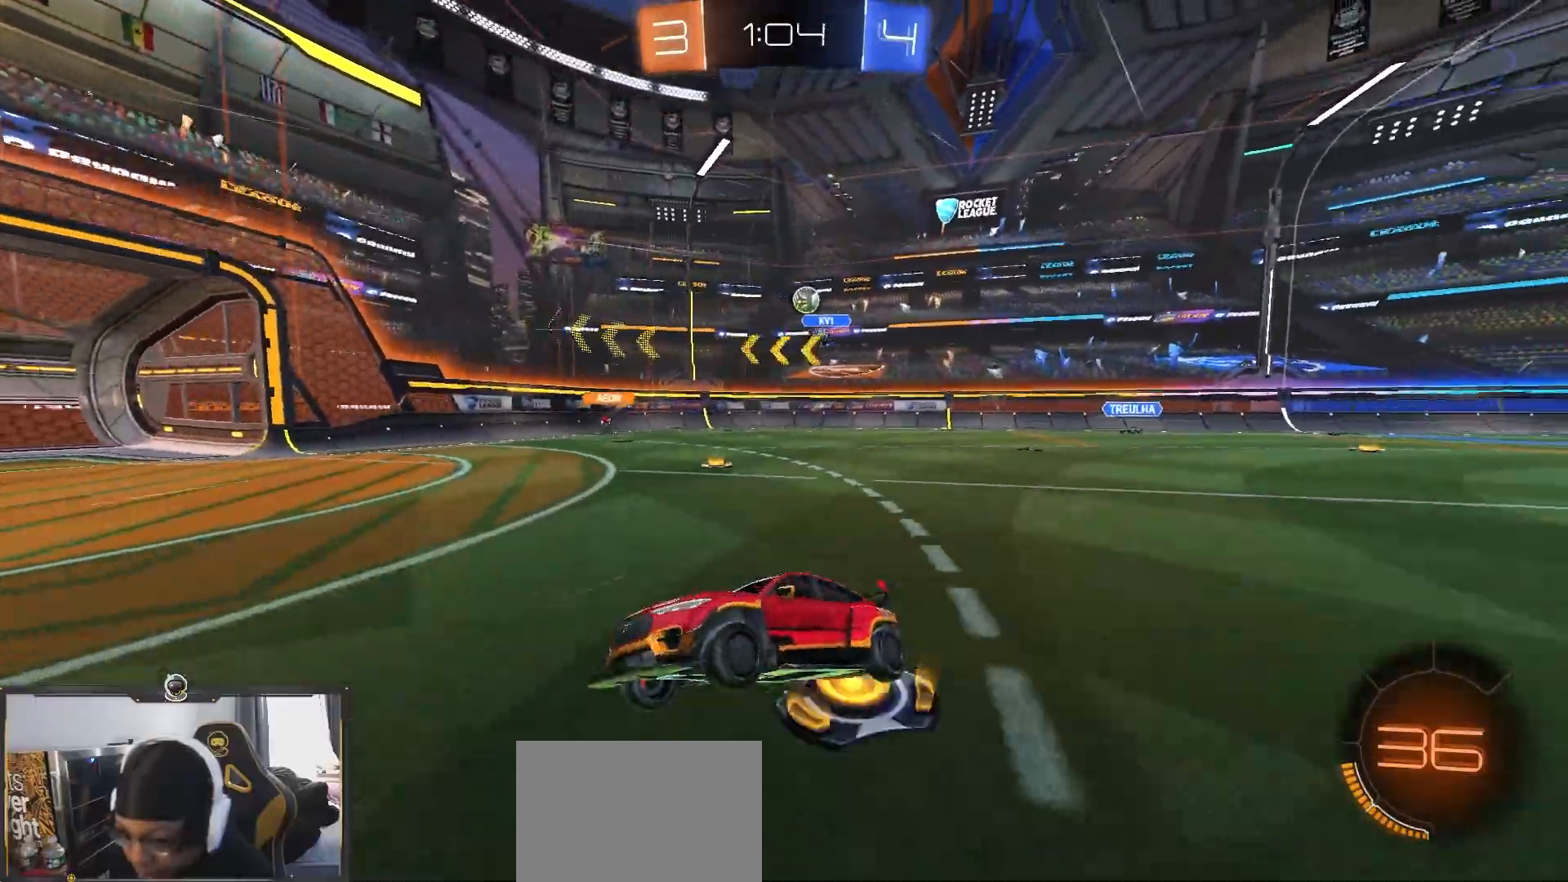
{"buttons": ["R2"], "left_stick": "right", "right_stick": "center", "events": [[33, "left_stick", "left"], [167, "left_stick", "right"], [383, "L1", "down"], [483, "L1", "up"]]}
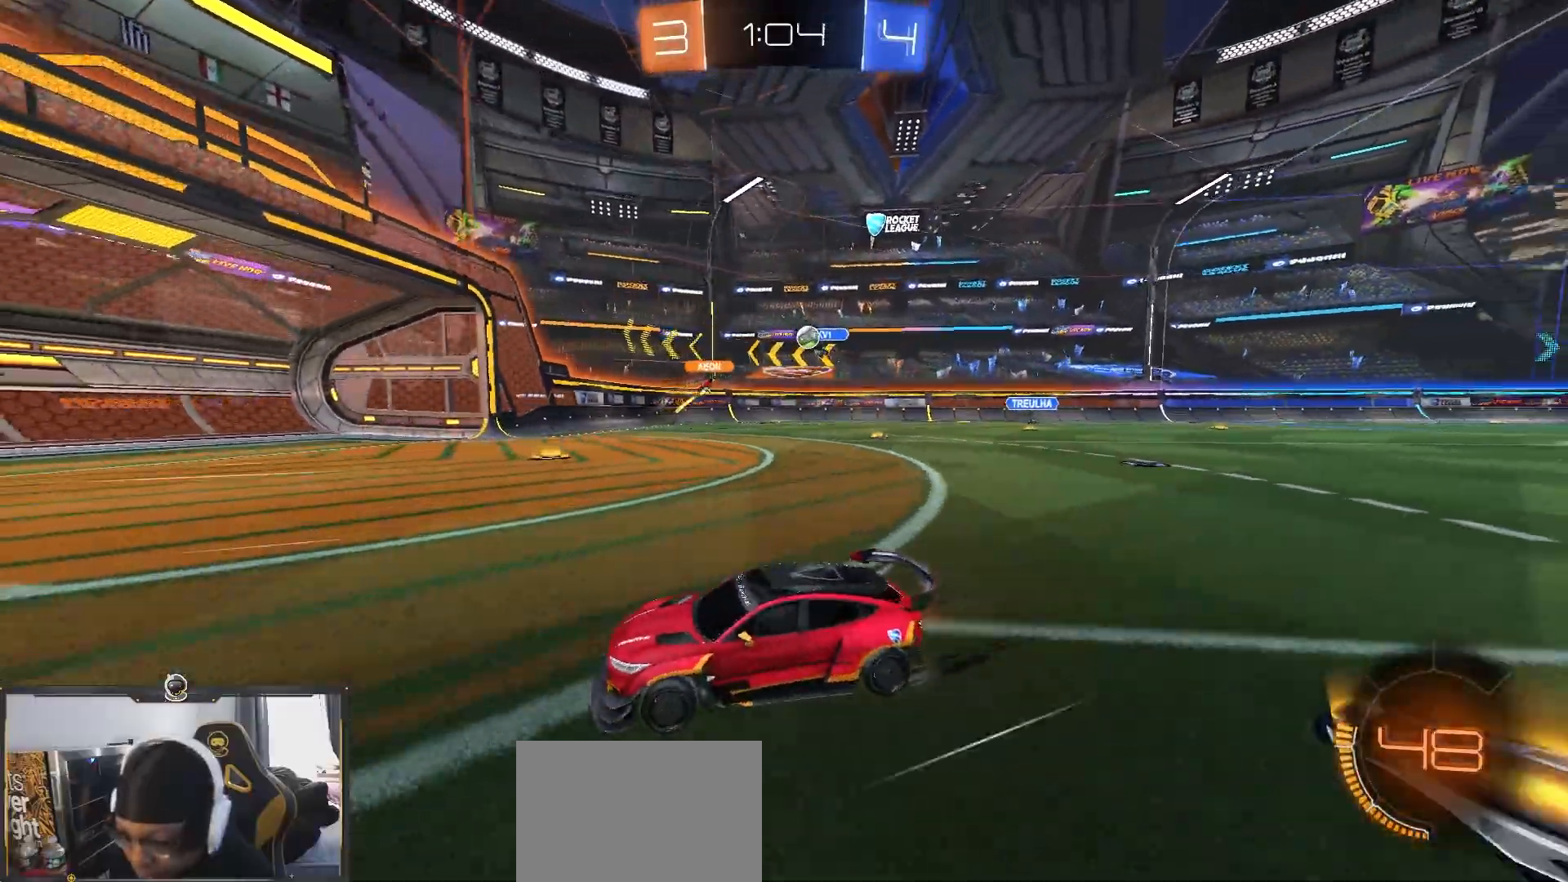
{"buttons": ["R2"], "left_stick": "right", "right_stick": "center", "events": [[200, "L1", "down"], [317, "L1", "up"]]}
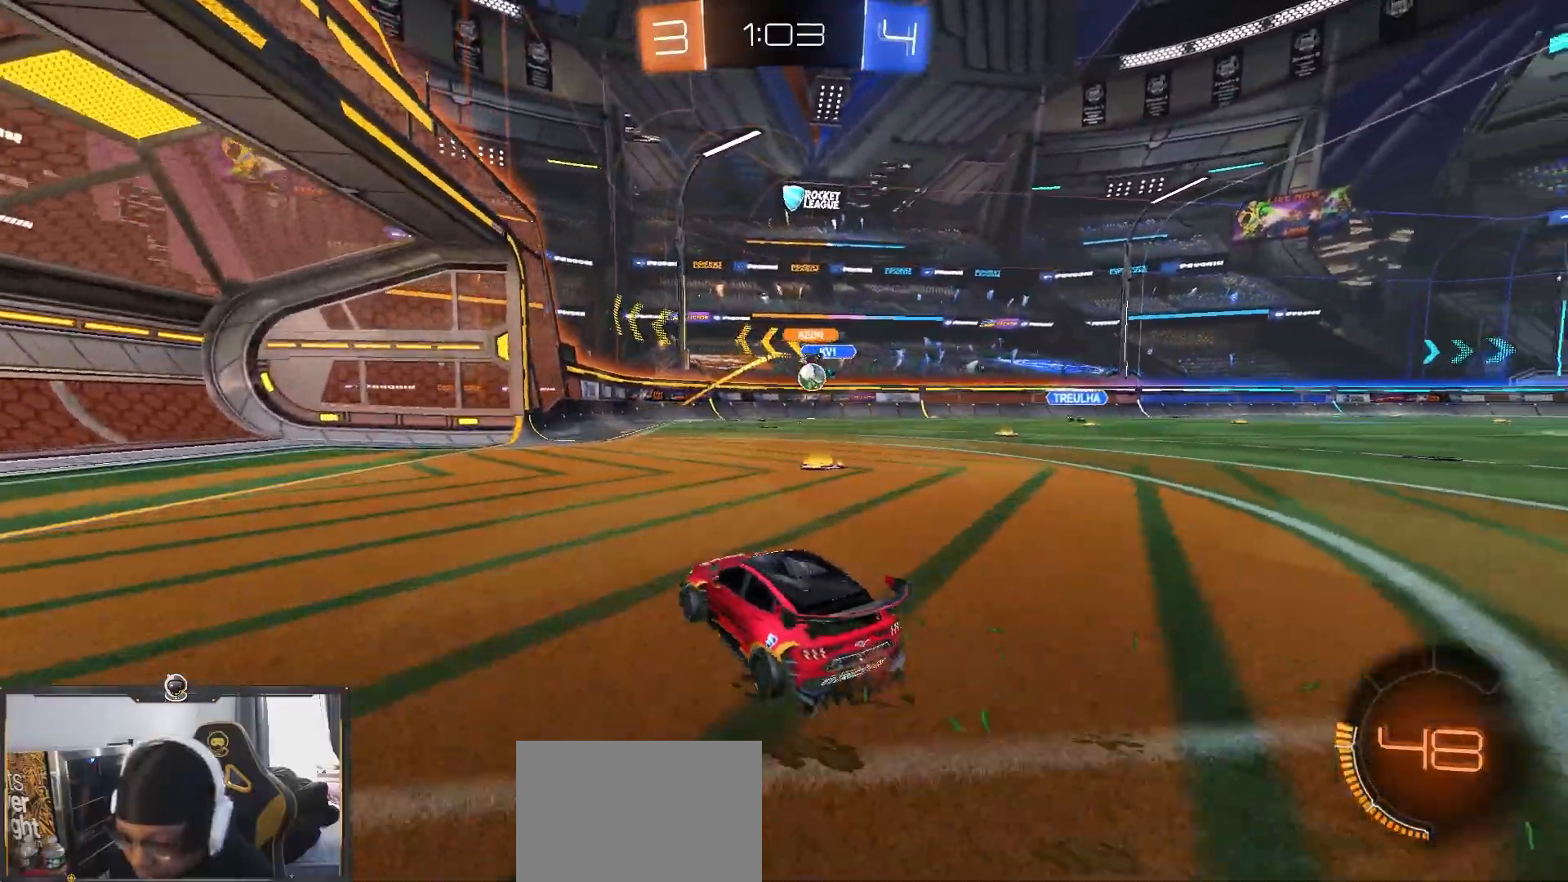
{"buttons": ["R2"], "left_stick": "left", "right_stick": "center", "events": [[317, "R1", "down"], [317, "left_stick", "center"], [367, "left_stick", "left"], [450, "R1", "up"]]}
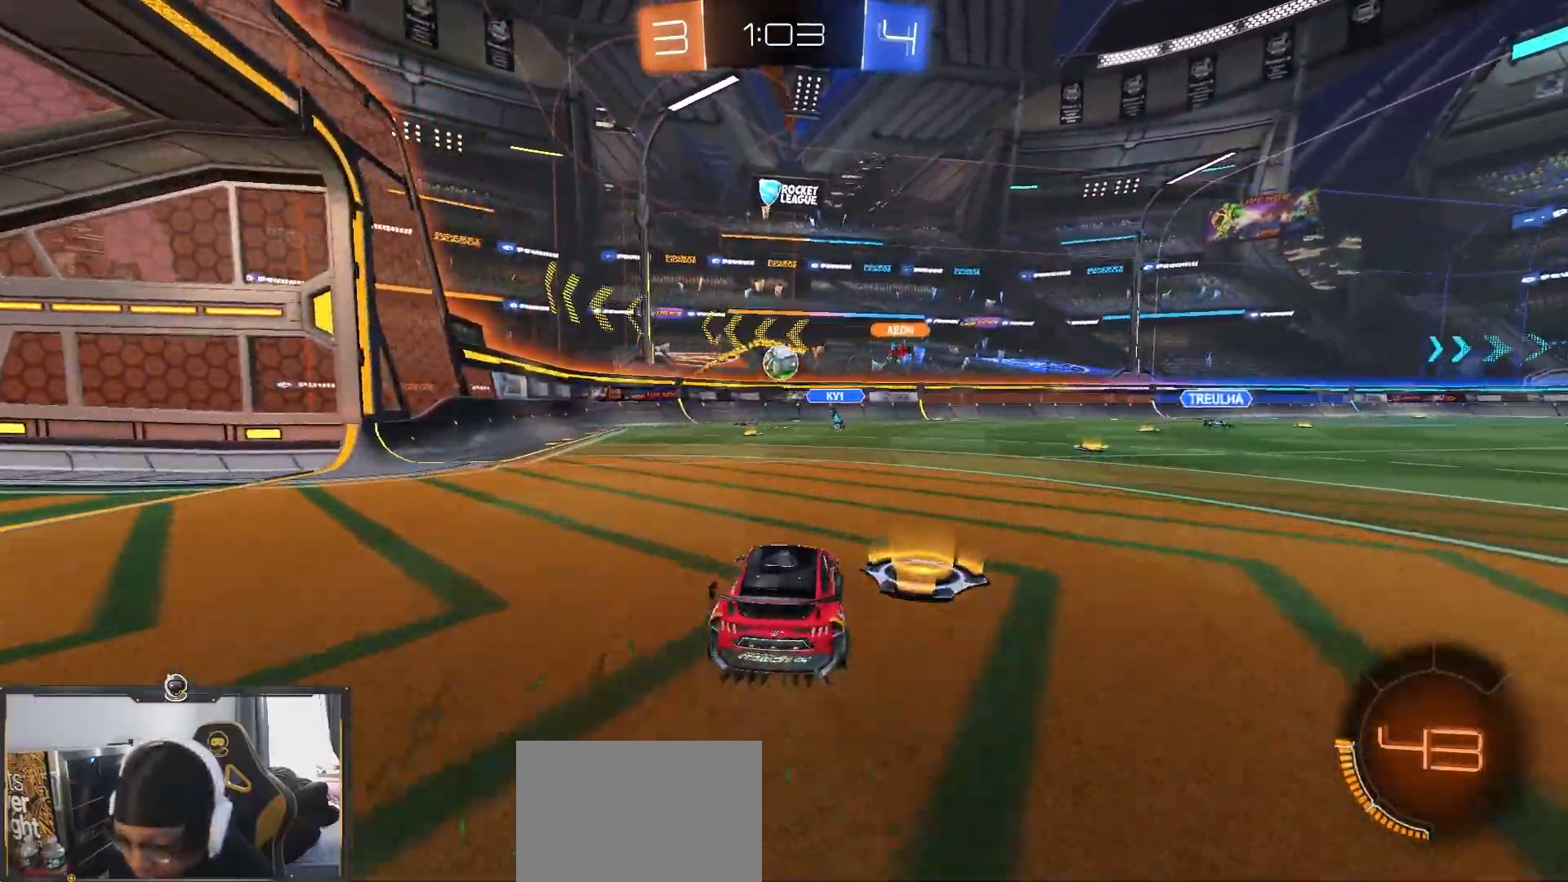
{"buttons": ["R2"], "left_stick": "left", "right_stick": "center", "events": [[283, "left_stick", "right"], [317, "L2", "down"], [317, "R2", "up"], [400, "left_stick", "center"], [467, "left_stick", "left"], [483, "L2", "up"], [500, "R2", "down"]]}
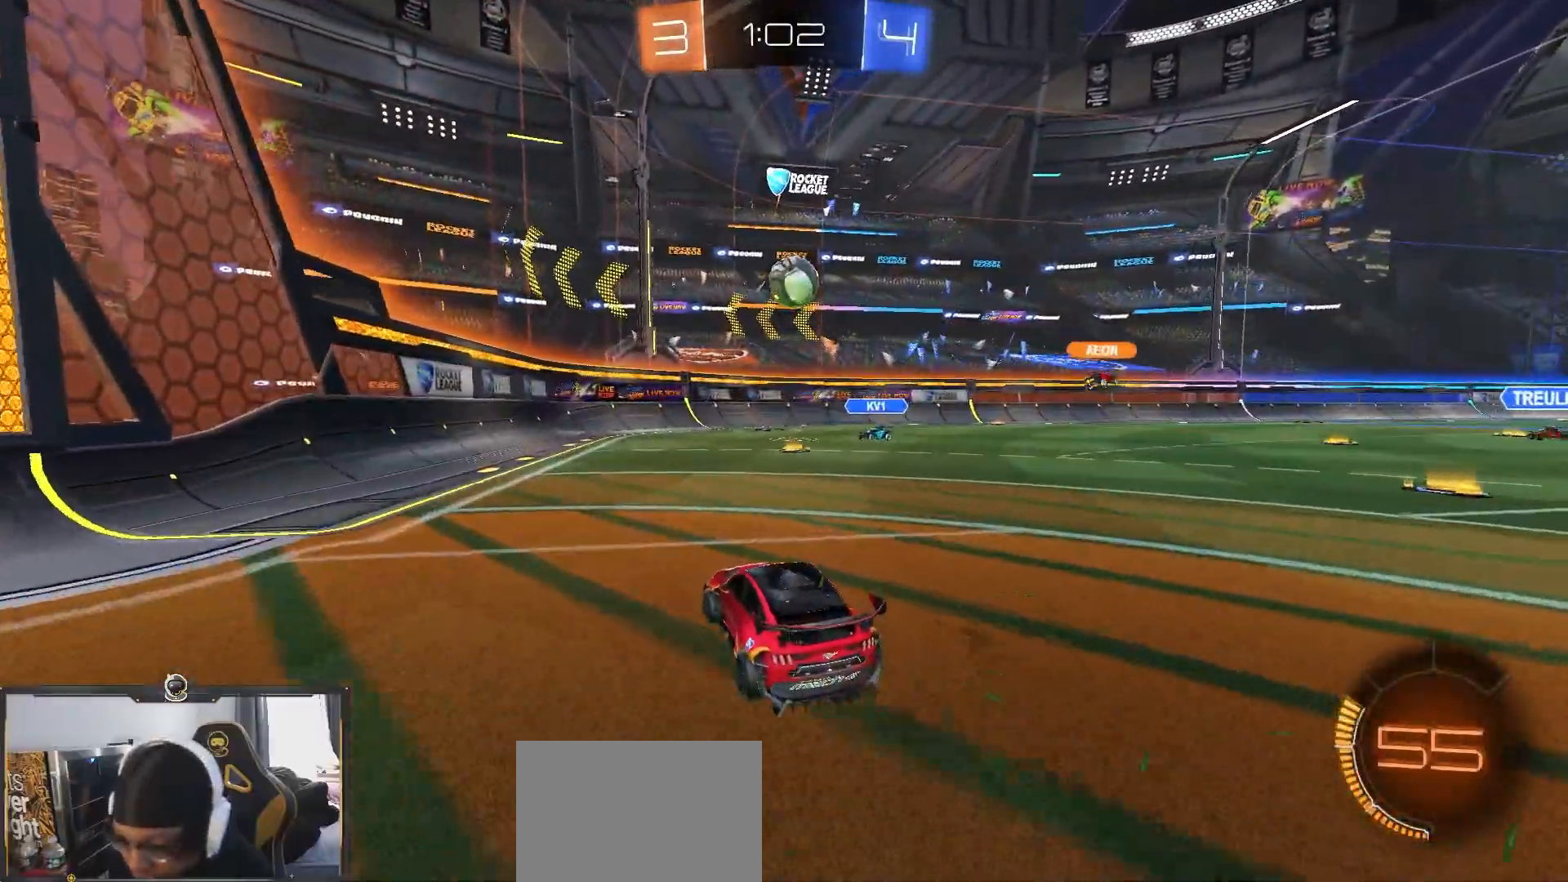
{"buttons": [], "left_stick": "left", "right_stick": "center", "events": [[100, "left_stick", "center"], [183, "R2", "up"], [333, "left_stick", "left"]]}
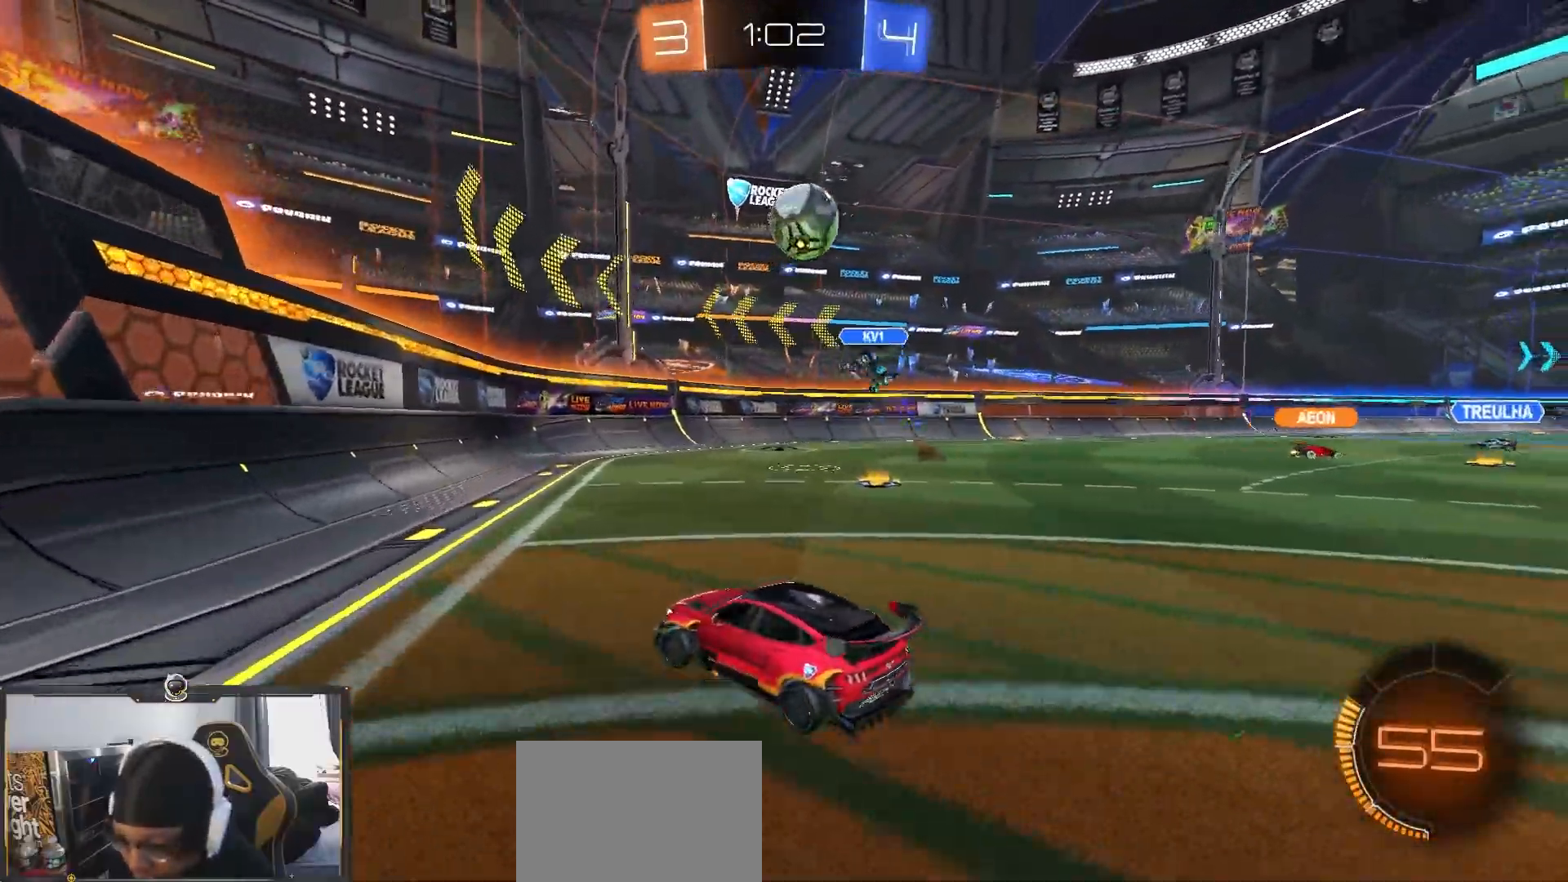
{"buttons": ["R2"], "left_stick": "center", "right_stick": "center", "events": [[50, "R2", "down"], [400, "left_stick", "center"]]}
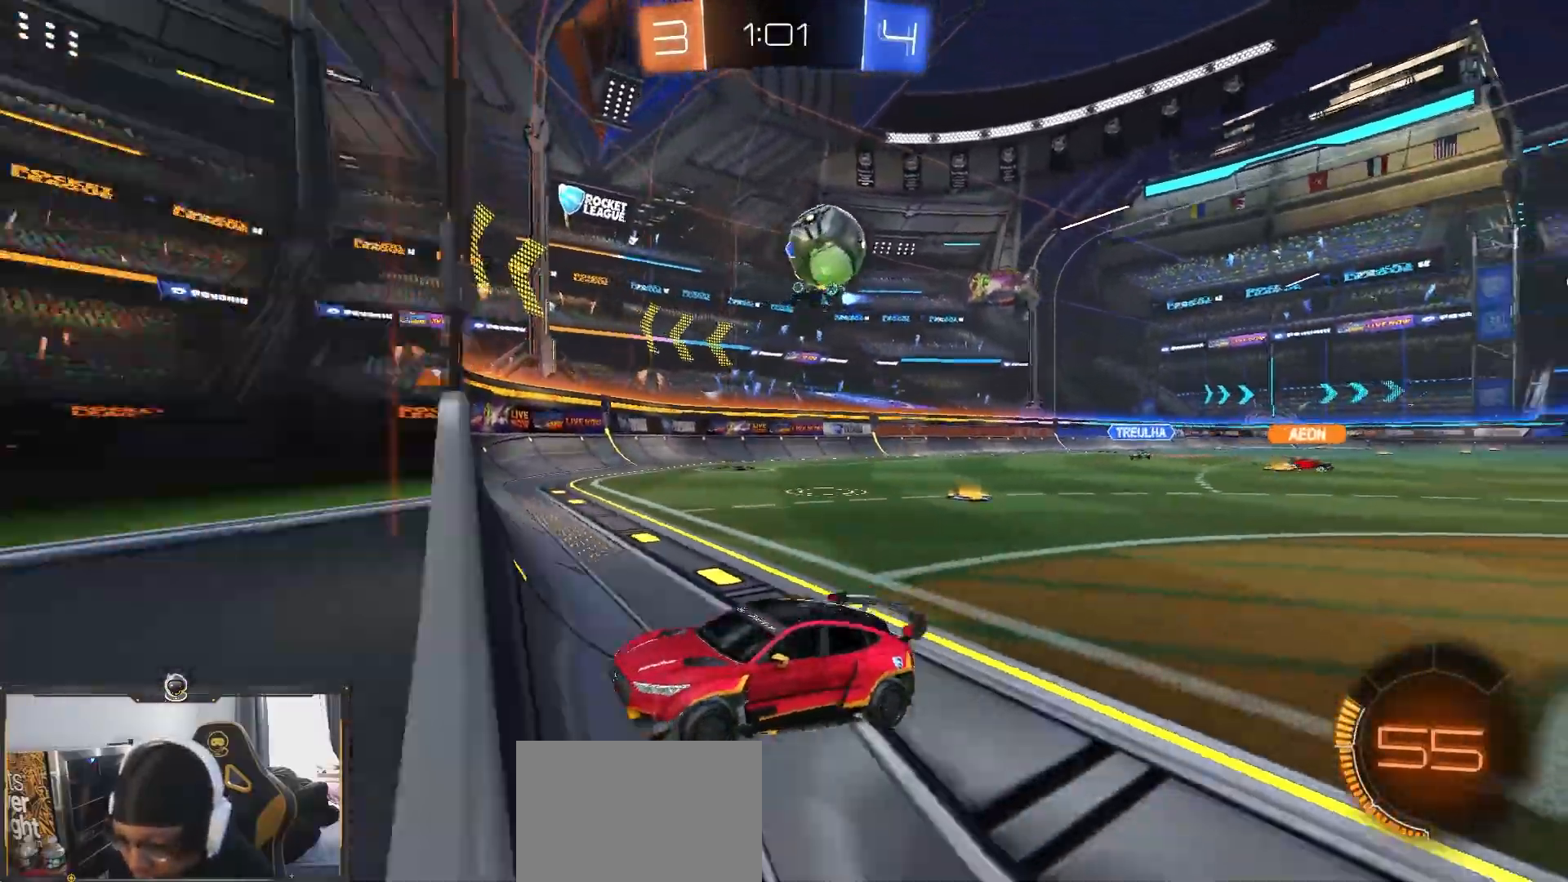
{"buttons": ["L2", "R2"], "left_stick": "right", "right_stick": "center", "events": [[100, "left_stick", "right"], [183, "L2", "down"], [217, "R2", "up"], [283, "R2", "down"], [317, "L2", "up"], [483, "L2", "down"]]}
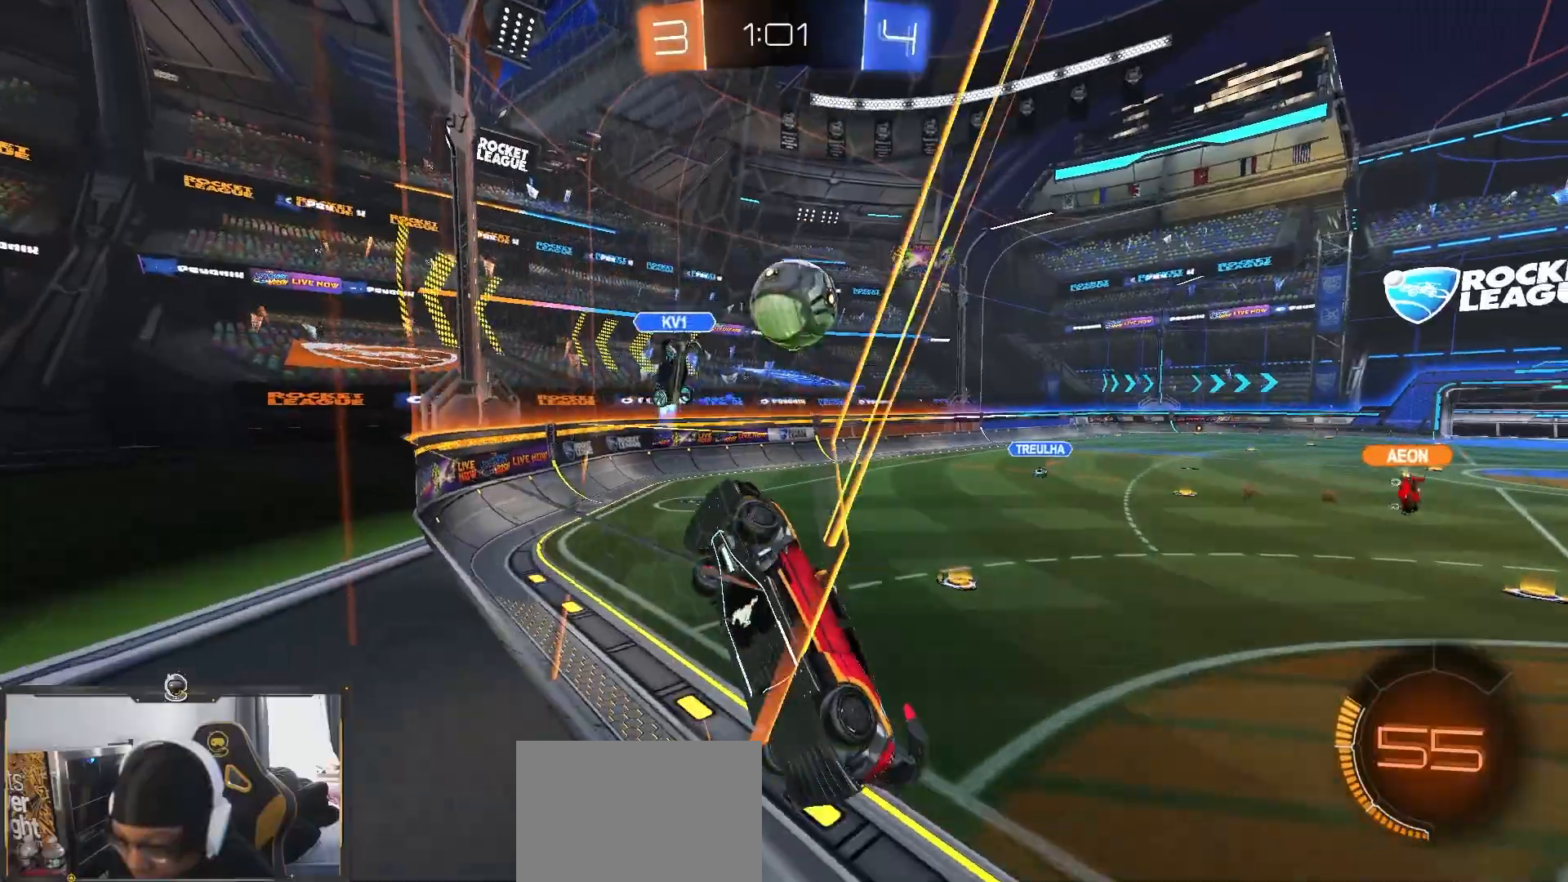
{"buttons": ["SQUARE", "L2"], "left_stick": "left", "right_stick": "center", "events": [[67, "L2", "up"], [150, "L2", "down"], [233, "CROSS", "down"], [250, "L2", "up"], [333, "R2", "up"], [367, "CROSS", "up"], [400, "left_stick", "down"], [433, "SQUARE", "down"], [467, "L2", "down"], [483, "left_stick", "left"]]}
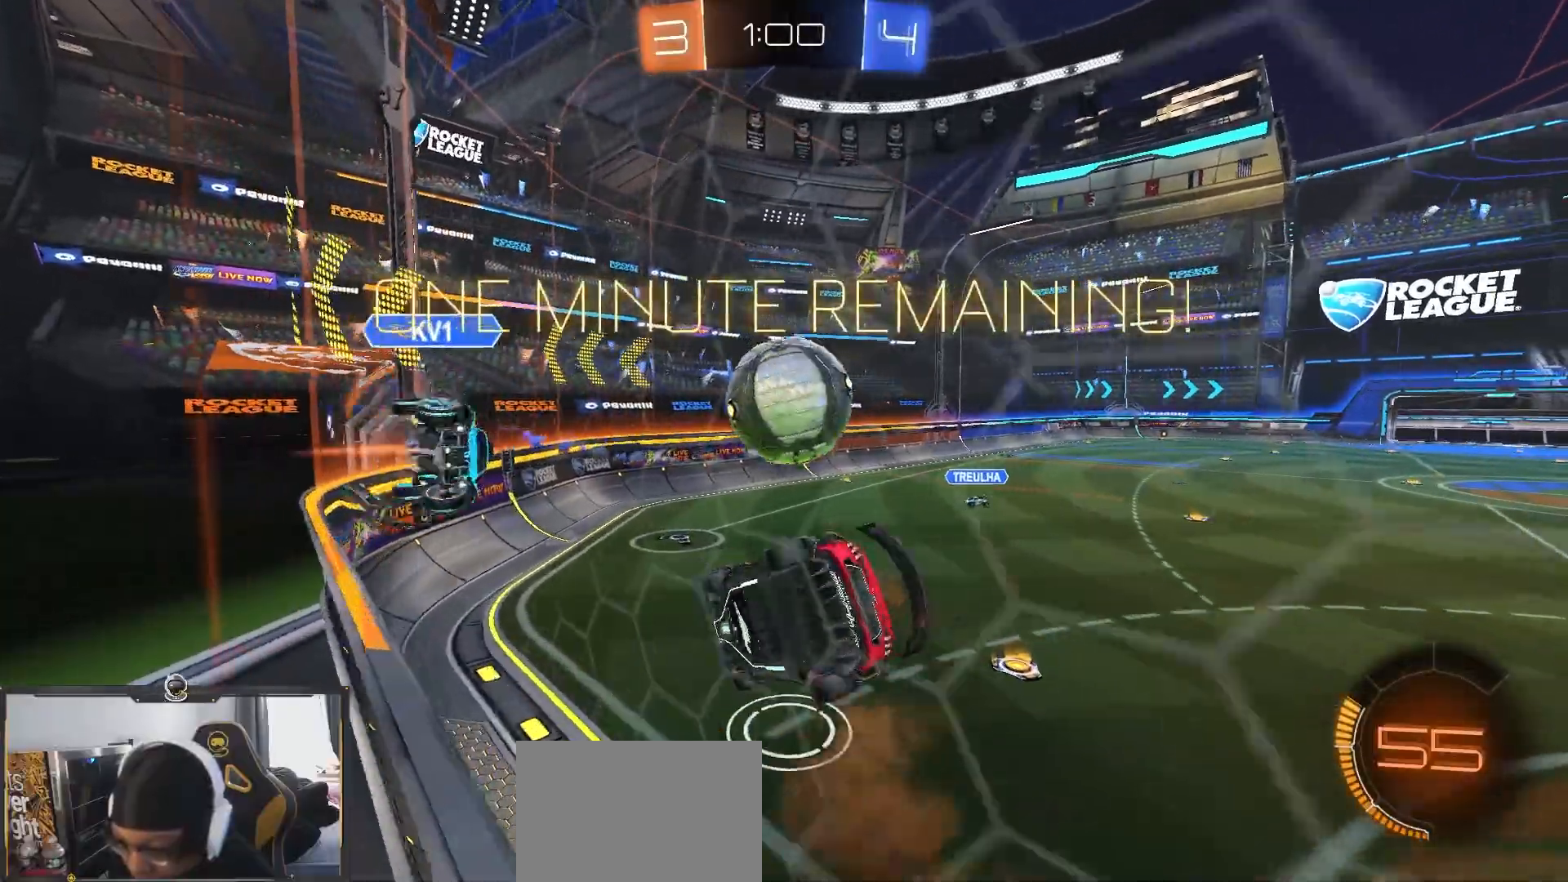
{"buttons": ["R1", "R2"], "left_stick": "center", "right_stick": "center", "events": [[67, "SQUARE", "up"], [117, "R2", "down"], [133, "L2", "up"], [350, "left_stick", "center"], [450, "R1", "down"]]}
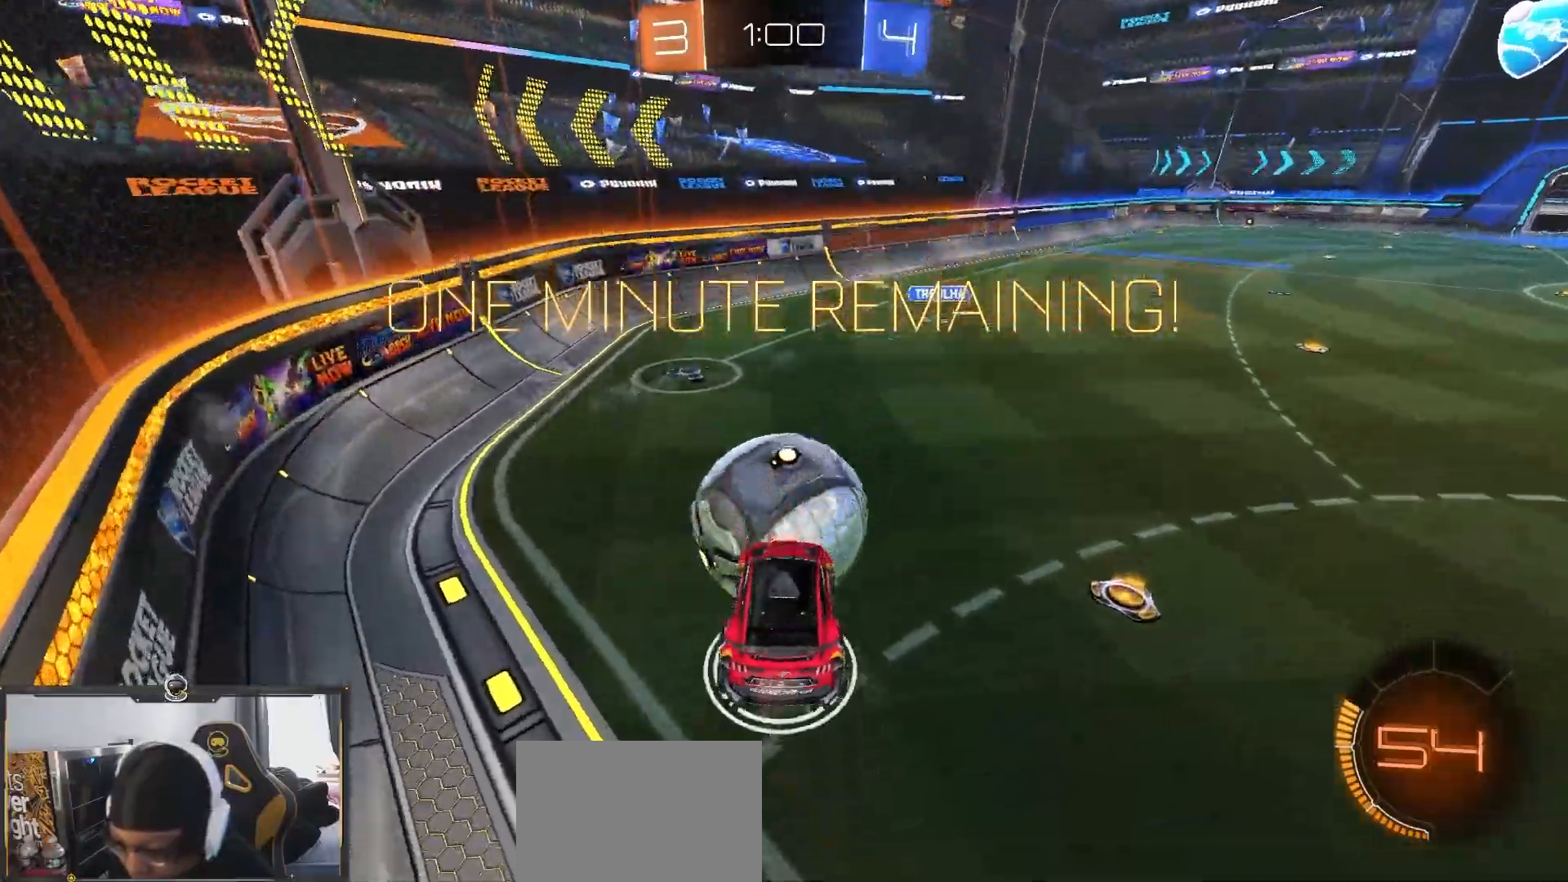
{"buttons": ["CROSS", "R2"], "left_stick": "up-left", "right_stick": "center", "events": [[67, "R1", "up"], [100, "left_stick", "down-left"], [250, "left_stick", "center"], [300, "left_stick", "up-right"], [367, "left_stick", "up"], [400, "L2", "down"], [467, "L2", "up"], [467, "left_stick", "up-left"], [500, "CROSS", "down"]]}
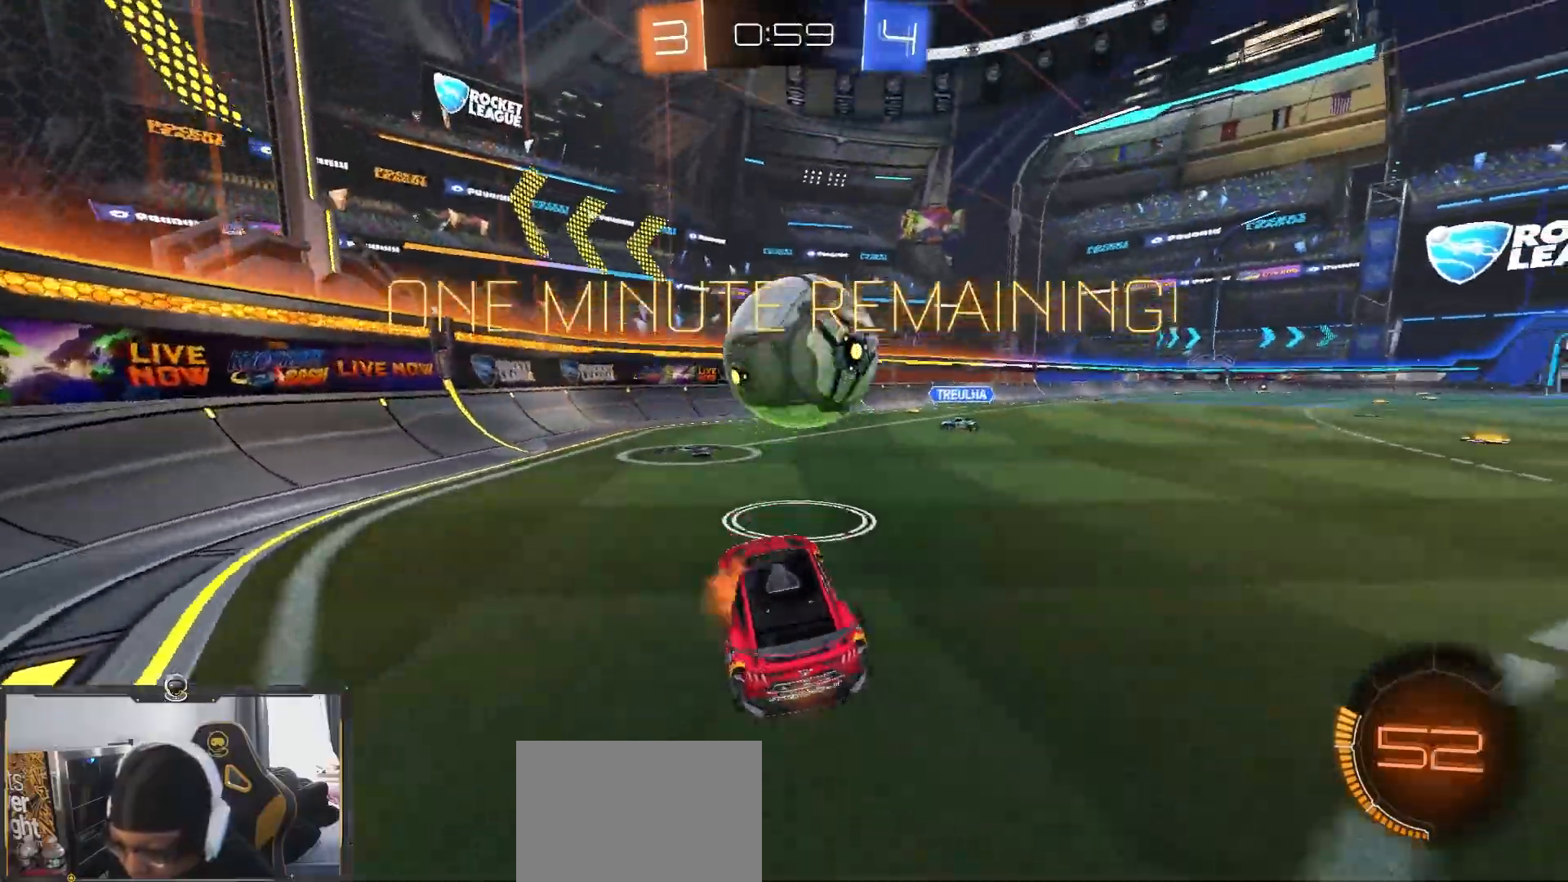
{"buttons": [], "left_stick": "down-right", "right_stick": "center", "events": [[83, "CROSS", "up"], [183, "left_stick", "center"], [233, "left_stick", "right"], [317, "left_stick", "down-left"], [433, "R2", "up"], [483, "left_stick", "down-right"]]}
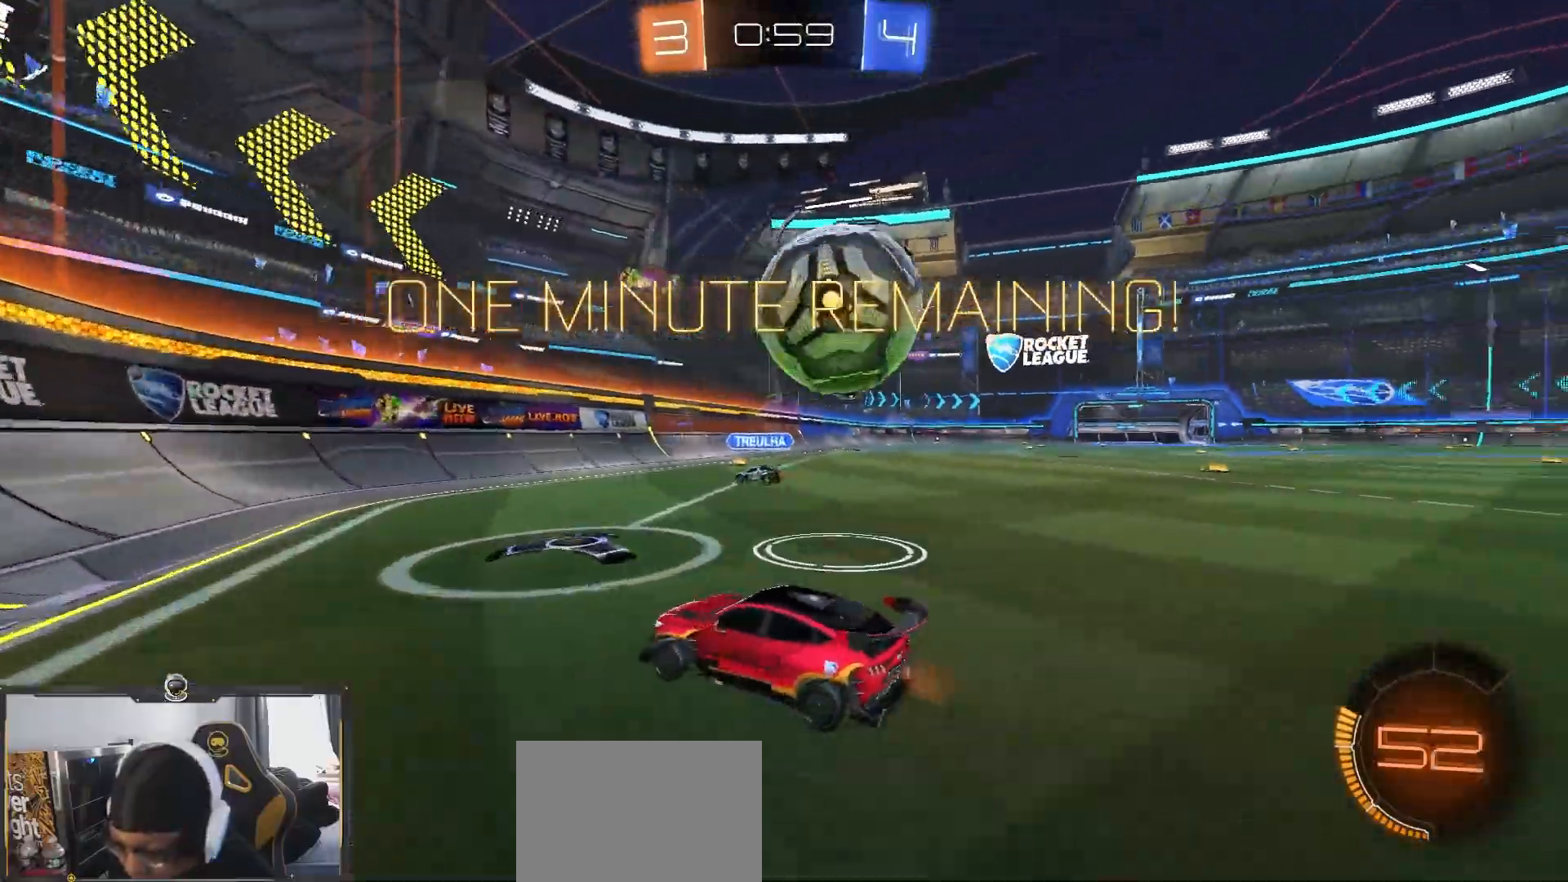
{"buttons": ["R1", "R2"], "left_stick": "down-right", "right_stick": "center", "events": [[33, "R2", "down"], [317, "R1", "down"]]}
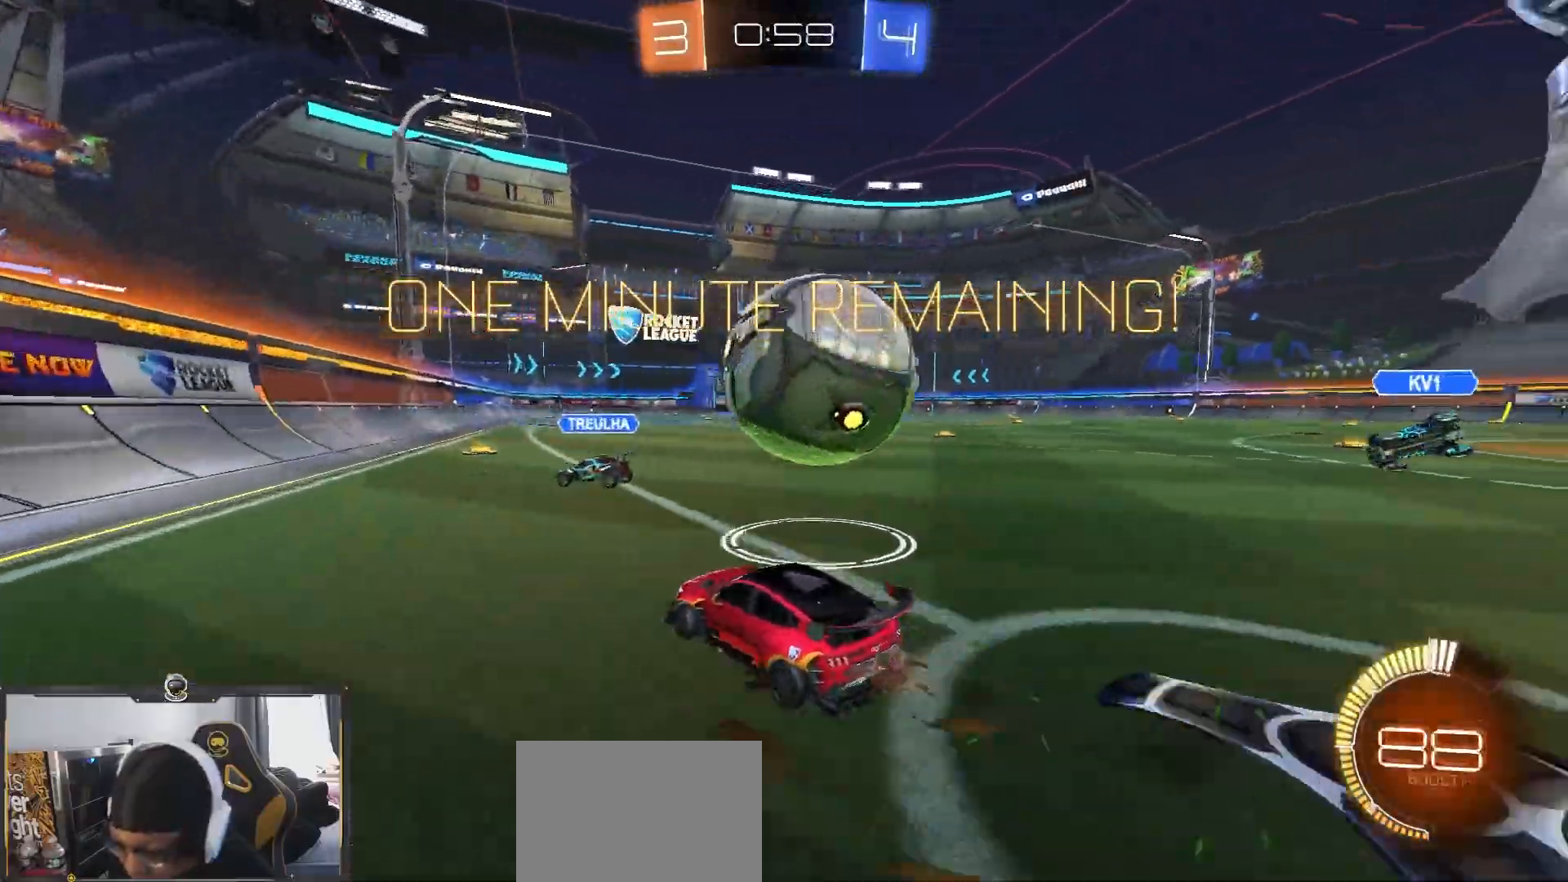
{"buttons": ["R2"], "left_stick": "down-right", "right_stick": "center", "events": [[33, "R1", "up"]]}
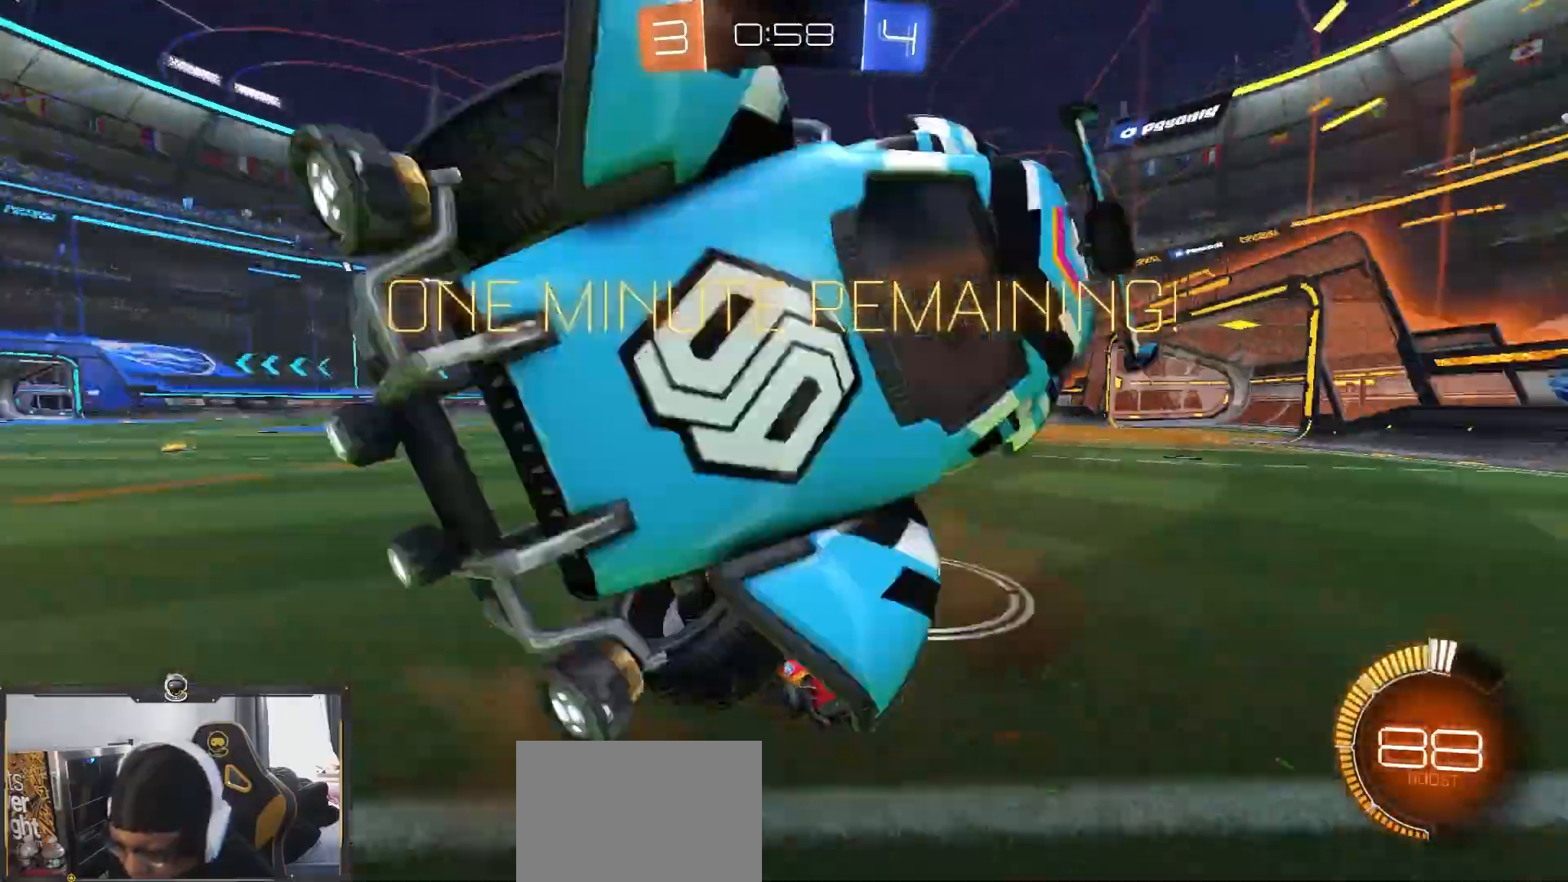
{"buttons": ["R2"], "left_stick": "down-right", "right_stick": "center", "events": [[117, "L1", "down"], [217, "L1", "up"], [217, "L2", "down"], [217, "R2", "up"], [383, "L2", "up"], [383, "R2", "down"]]}
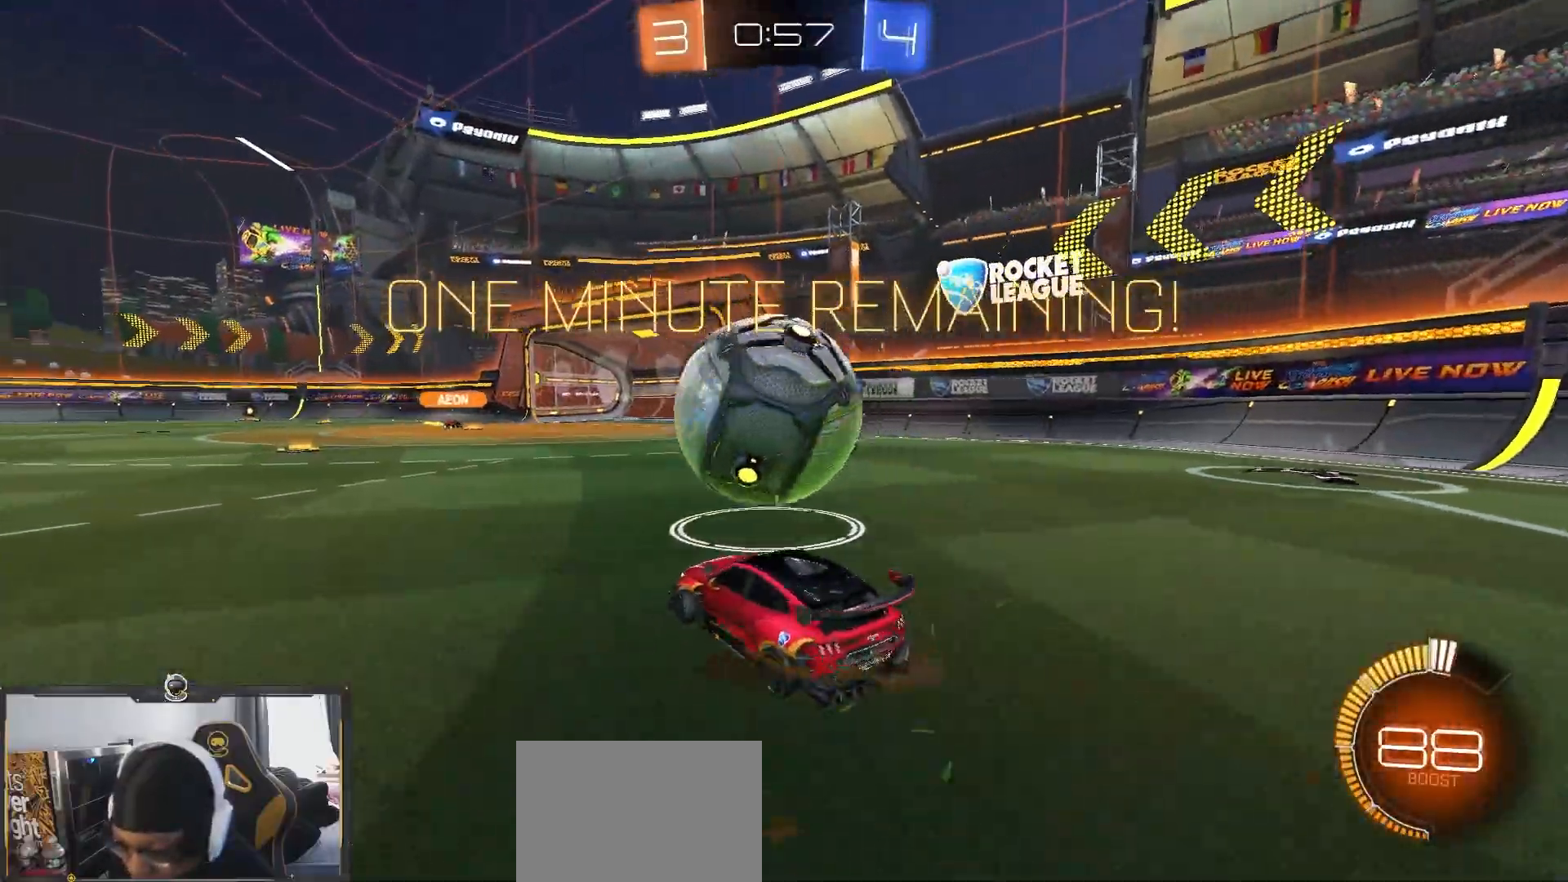
{"buttons": ["R1", "R2"], "left_stick": "left", "right_stick": "center", "events": [[100, "left_stick", "center"], [200, "left_stick", "left"], [350, "R1", "down"]]}
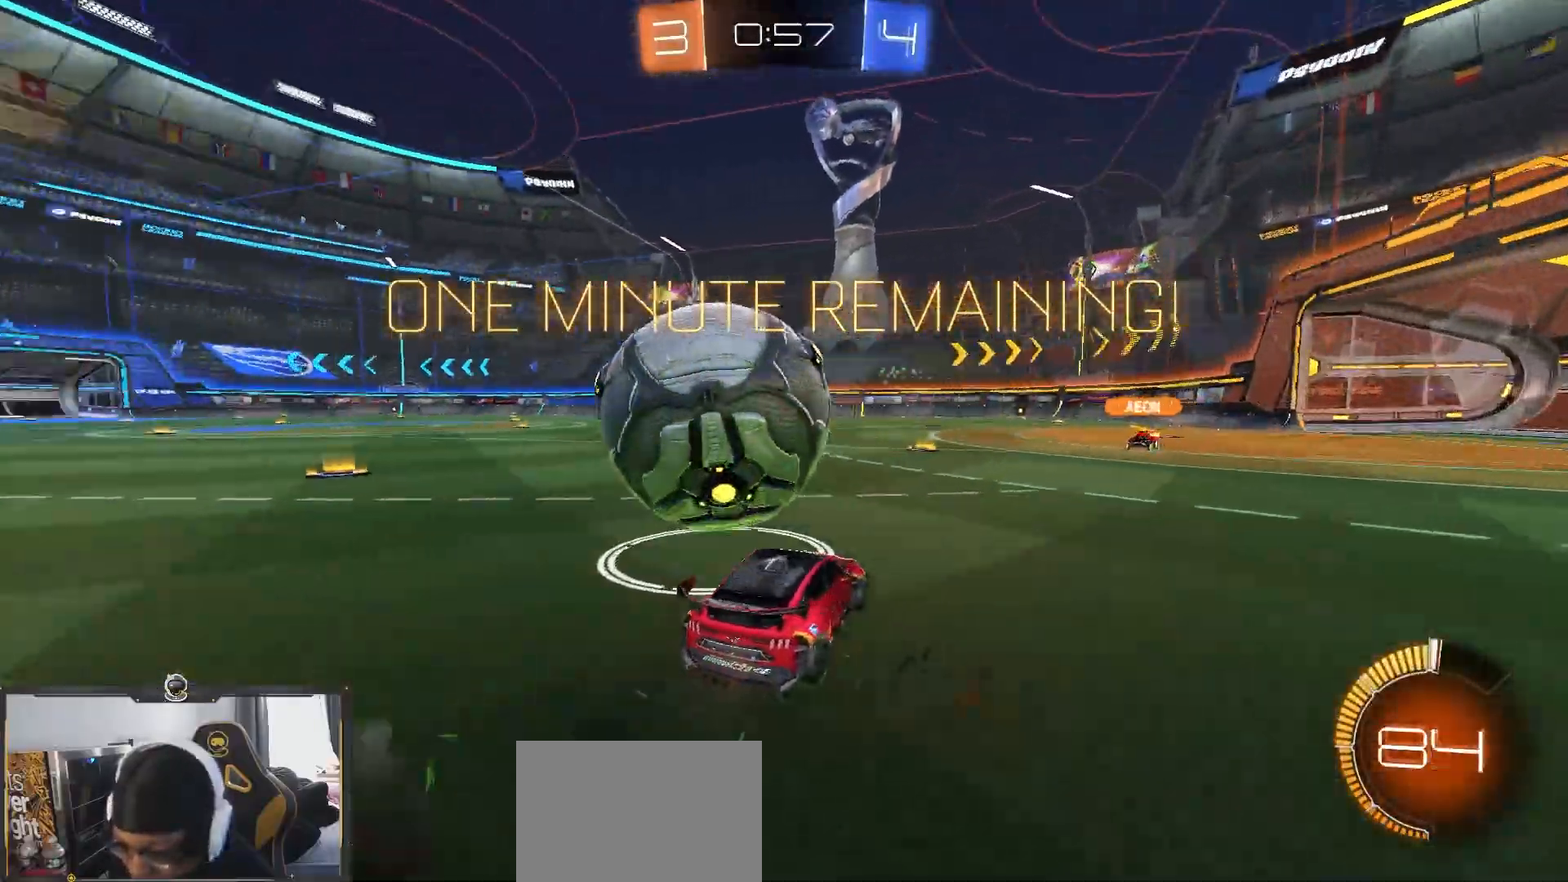
{"buttons": ["R1", "R2"], "left_stick": "center", "right_stick": "center", "events": [[333, "left_stick", "center"]]}
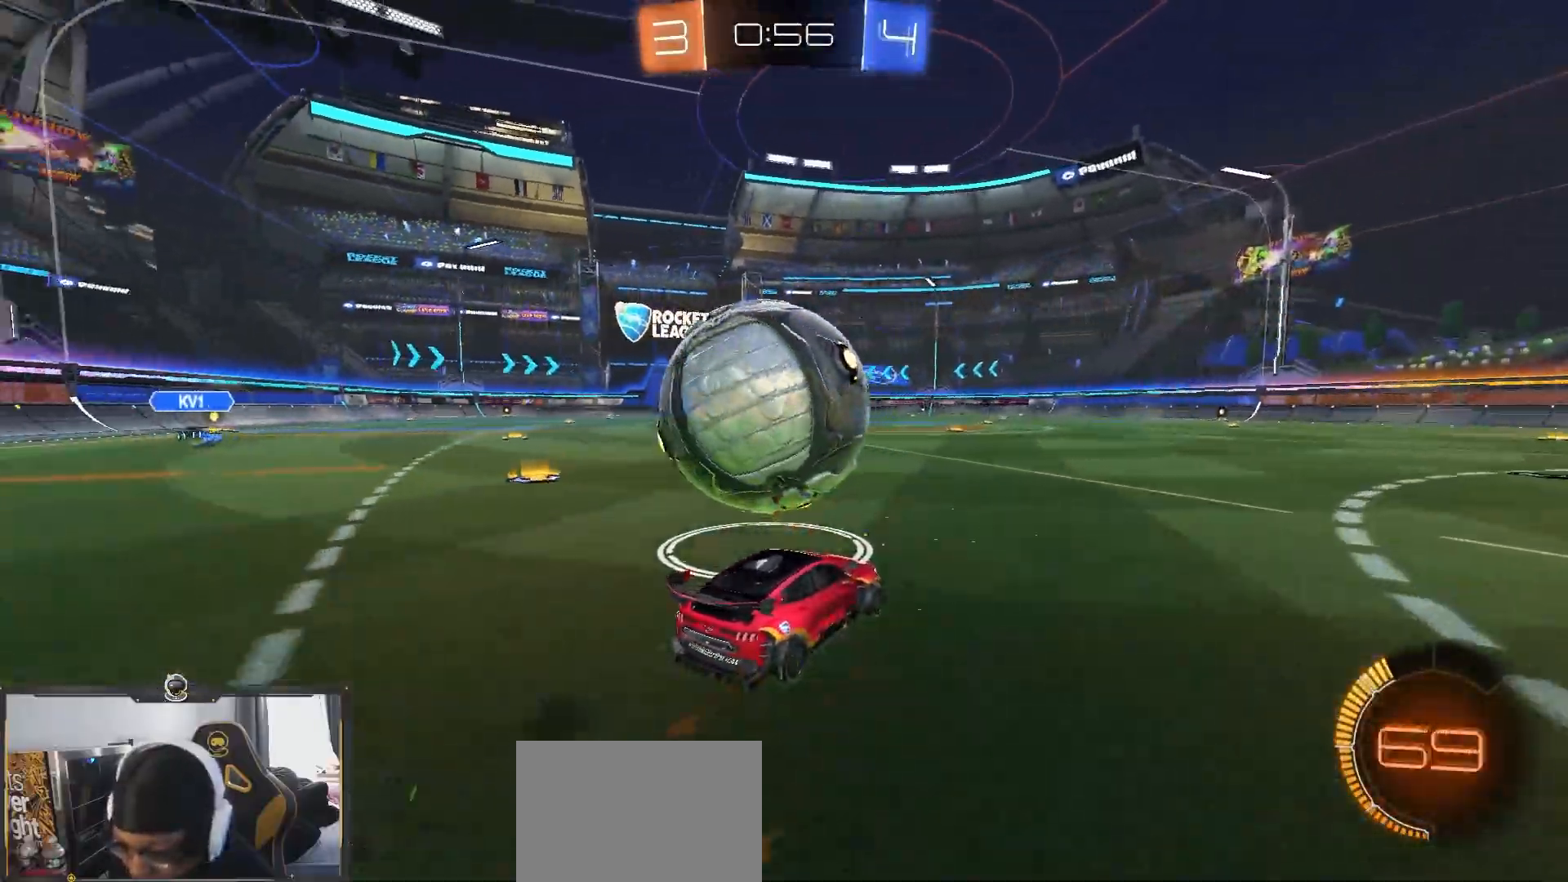
{"buttons": ["R2"], "left_stick": "left", "right_stick": "center", "events": [[17, "left_stick", "left"], [67, "R1", "up"], [150, "R2", "up"], [183, "left_stick", "right"], [200, "R2", "down"], [250, "R1", "down"], [250, "left_stick", "center"], [417, "left_stick", "left"], [500, "R1", "up"]]}
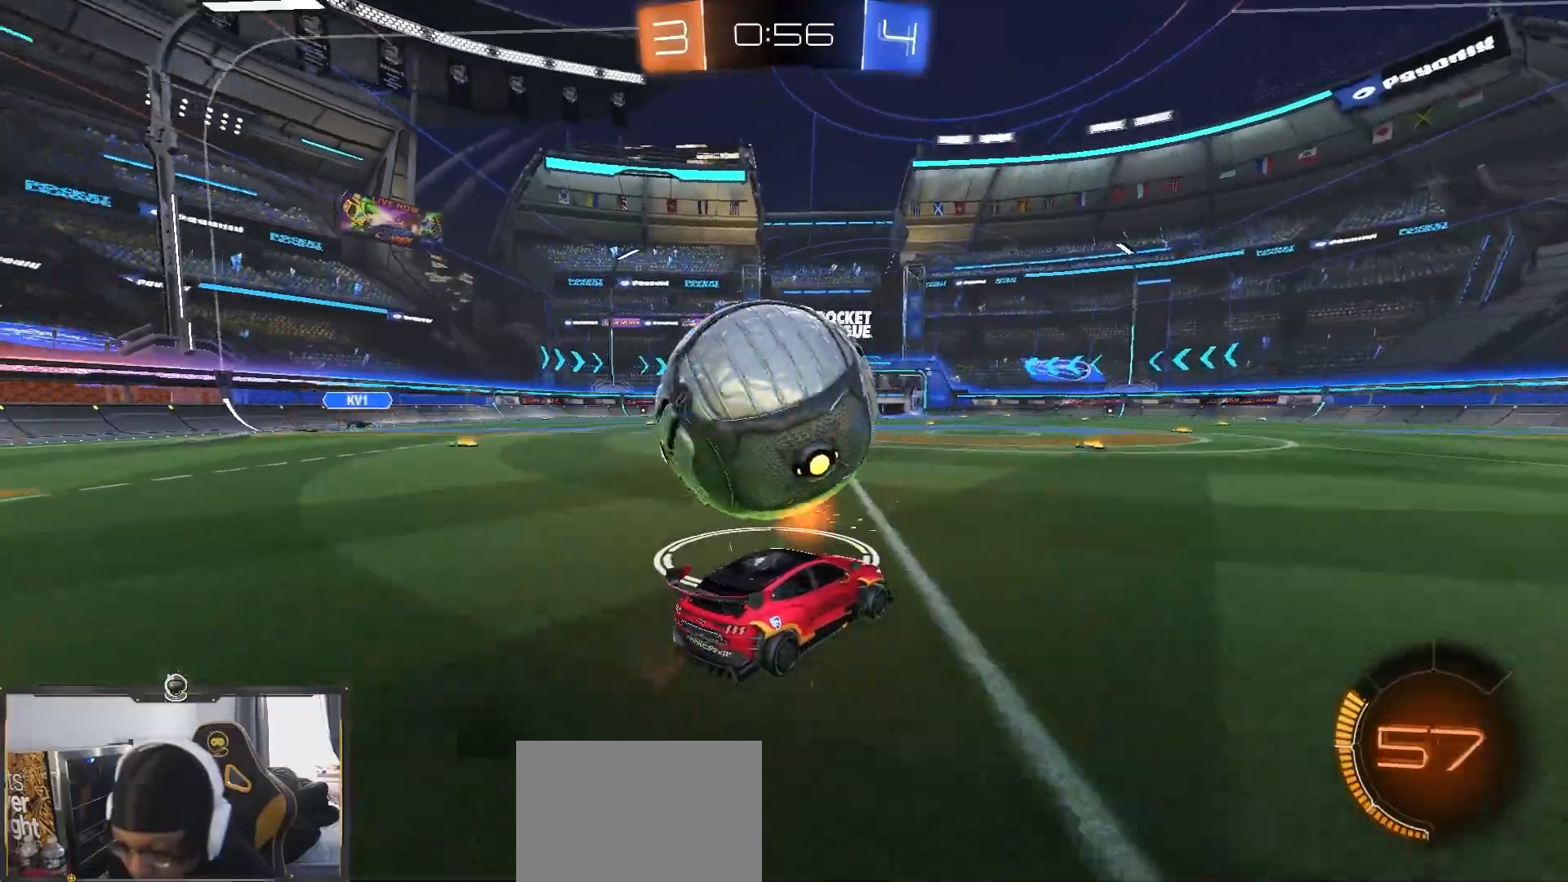
{"buttons": ["R1", "R2"], "left_stick": "center", "right_stick": "center", "events": [[200, "left_stick", "right"], [217, "R1", "down"], [350, "left_stick", "center"]]}
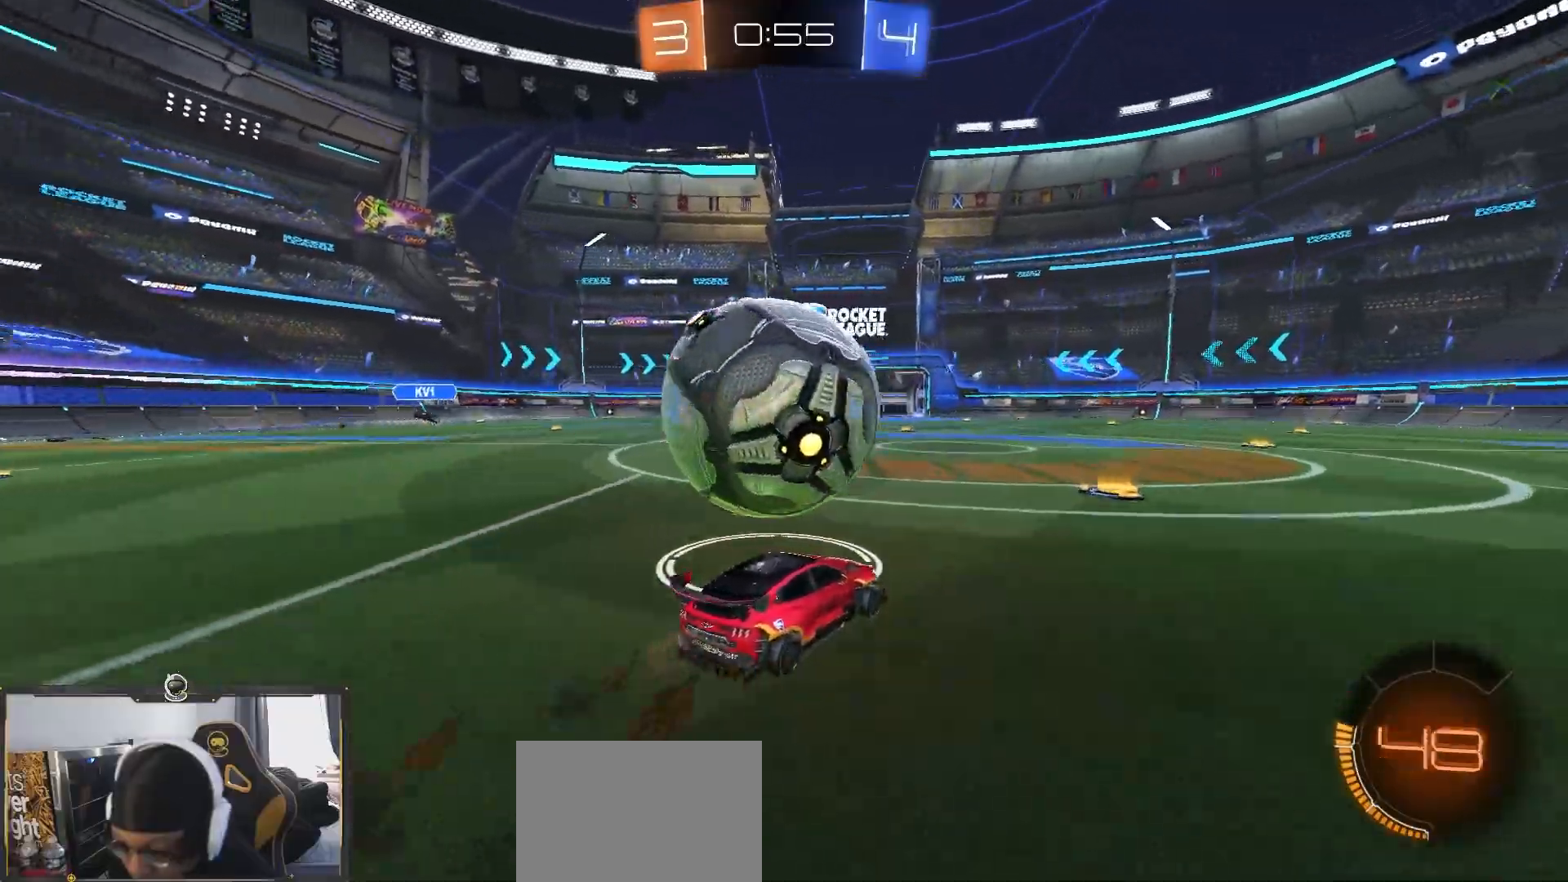
{"buttons": ["R2"], "left_stick": "center", "right_stick": "center", "events": [[17, "left_stick", "left"], [167, "TRIANGLE", "down"], [233, "left_stick", "center"], [250, "R1", "up"], [267, "TRIANGLE", "up"], [400, "left_stick", "right"], [483, "left_stick", "center"]]}
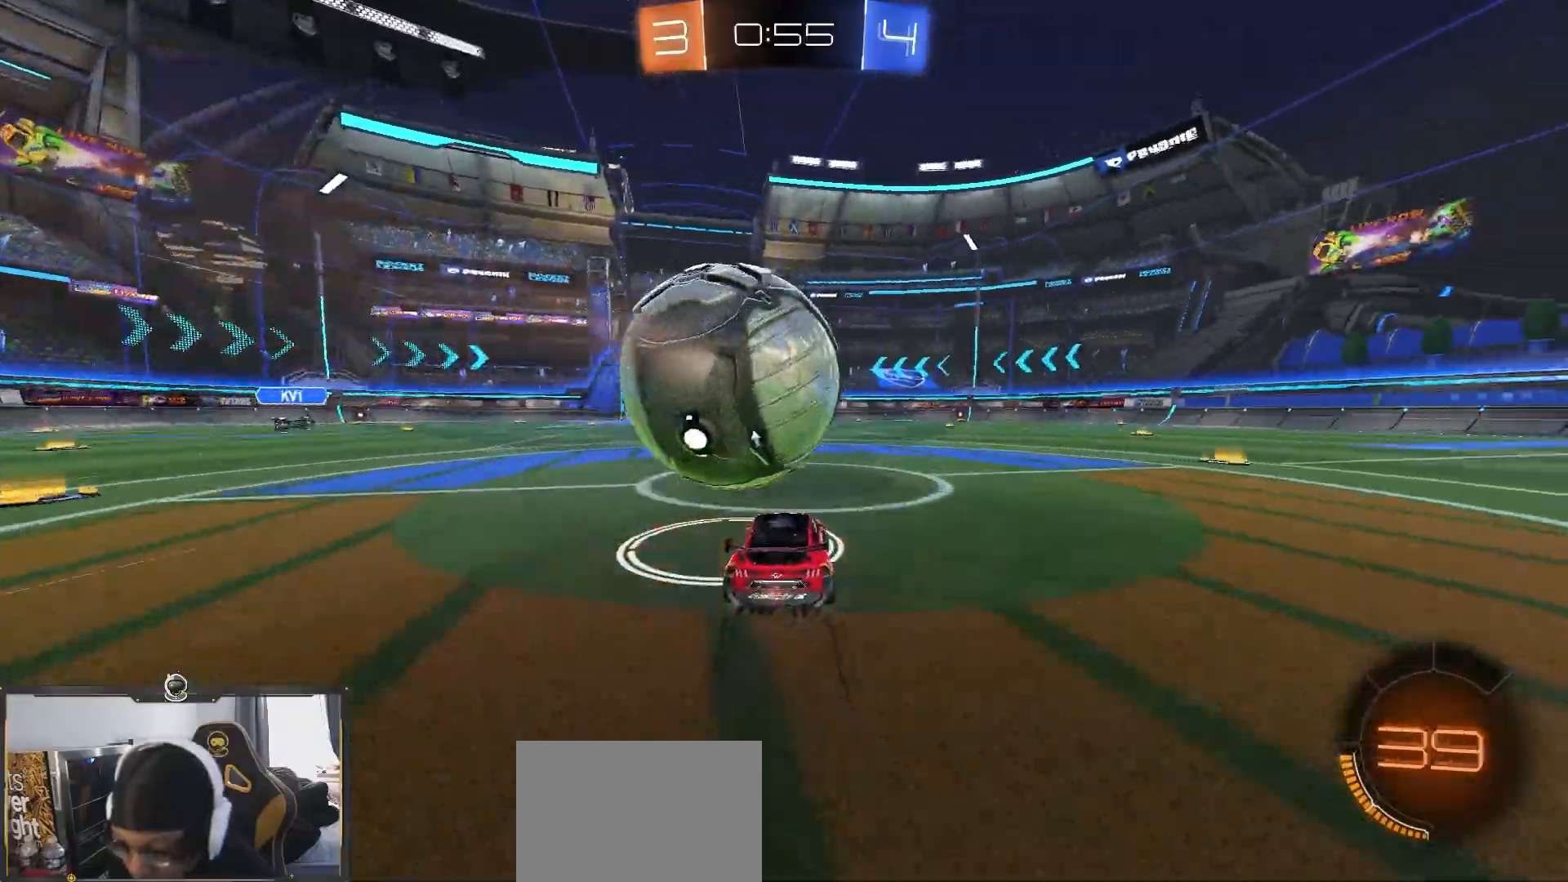
{"buttons": ["R1", "R2"], "left_stick": "center", "right_stick": "center", "events": [[17, "R1", "down"], [33, "left_stick", "left"], [100, "left_stick", "center"], [217, "R1", "up"], [300, "left_stick", "left"], [383, "R1", "down"], [400, "left_stick", "right"], [500, "left_stick", "center"]]}
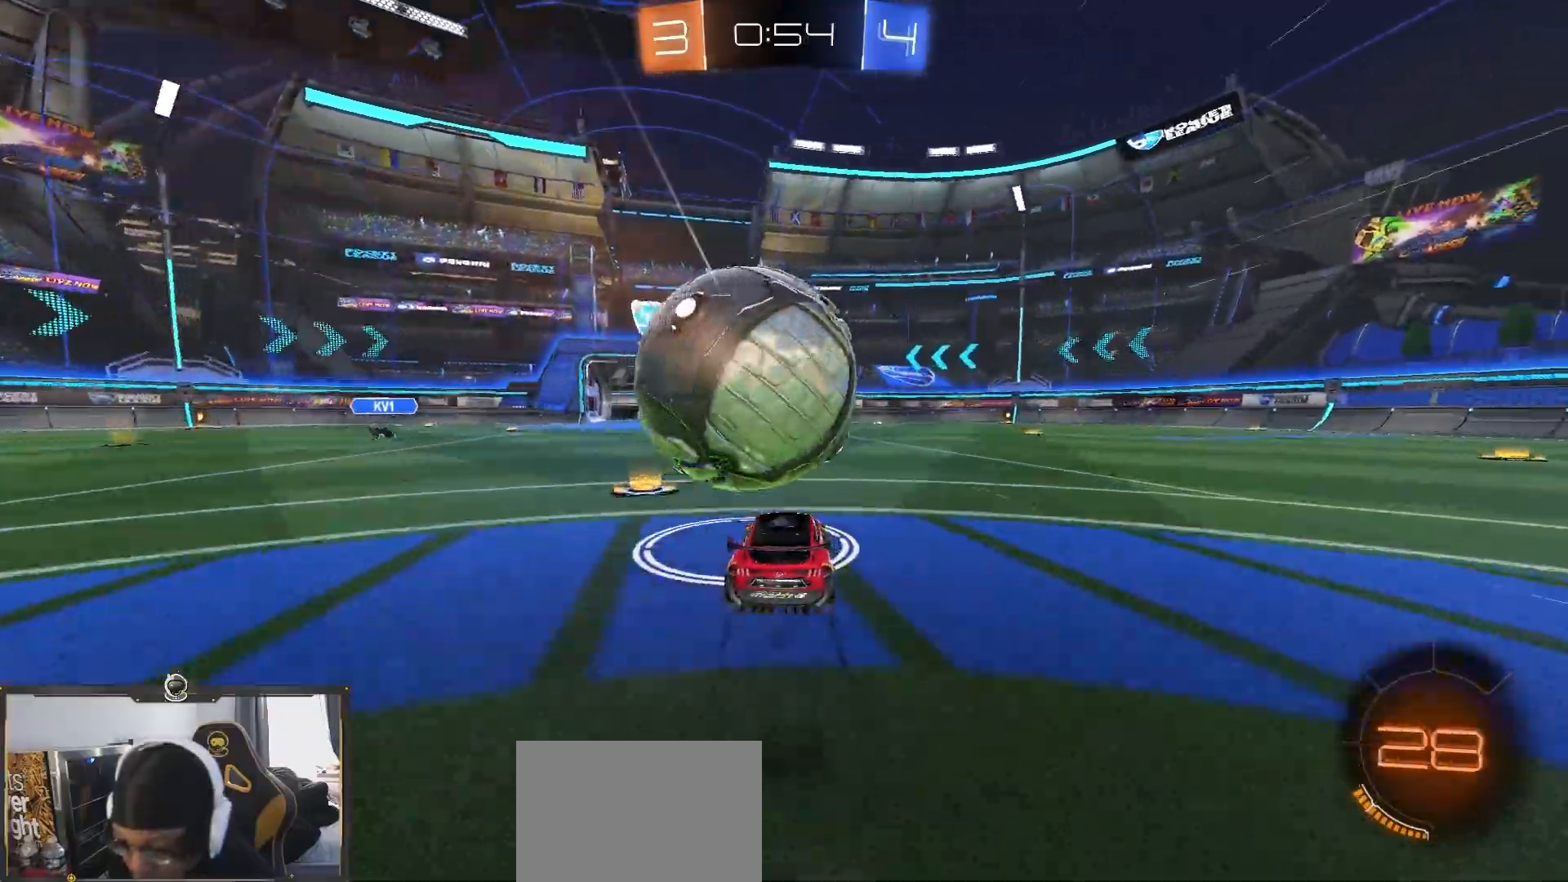
{"buttons": ["R2"], "left_stick": "center", "right_stick": "center", "events": [[83, "left_stick", "right"], [217, "left_stick", "left"], [400, "R1", "up"], [400, "left_stick", "center"]]}
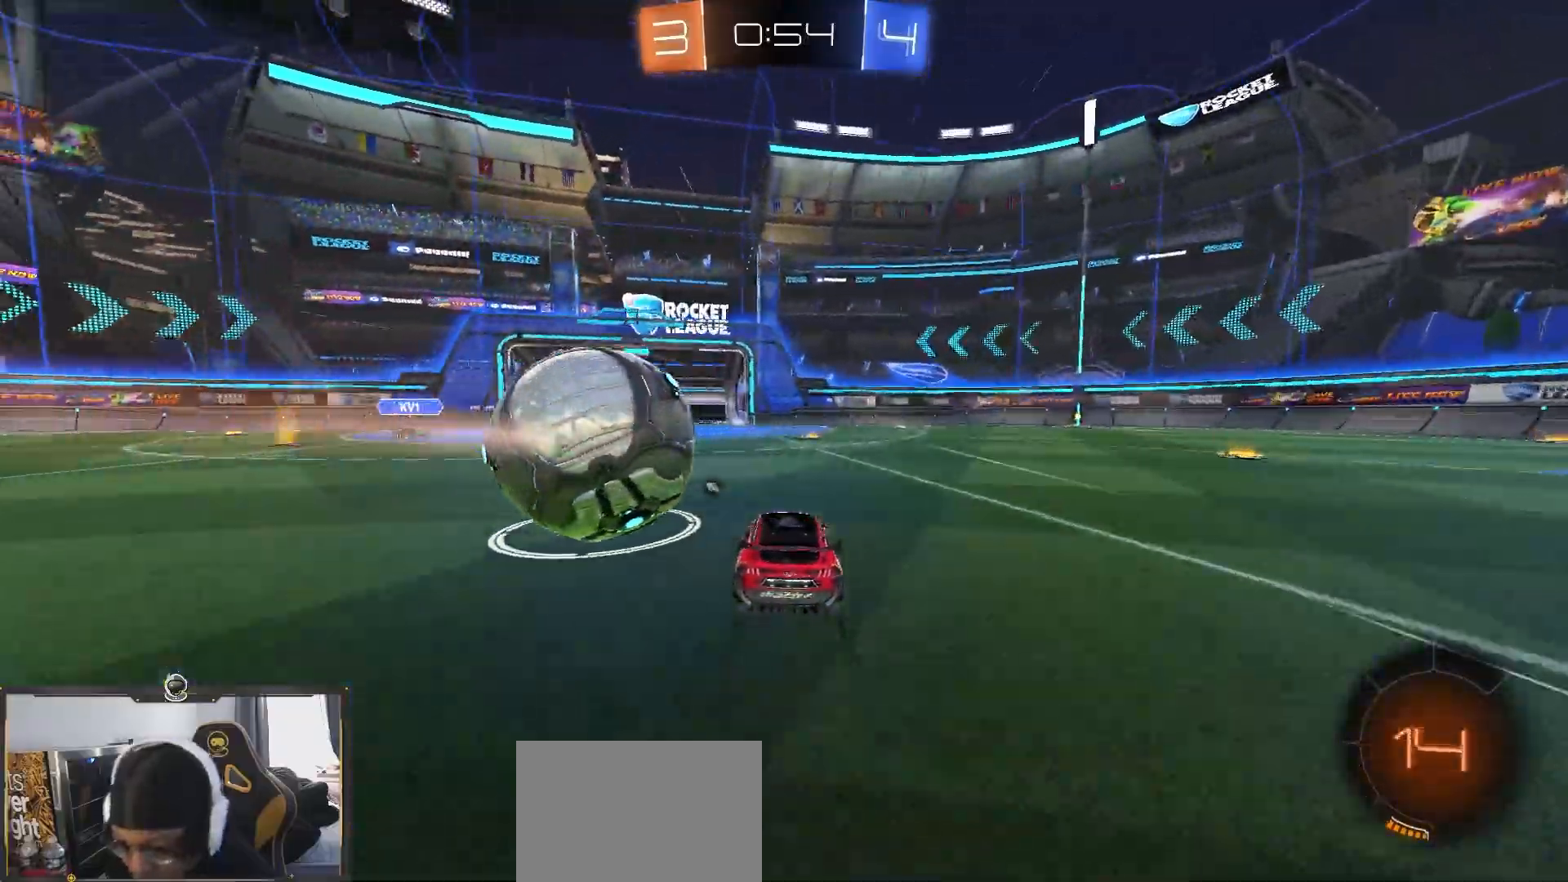
{"buttons": ["R1", "R2"], "left_stick": "left", "right_stick": "center", "events": [[117, "R1", "down"], [283, "left_stick", "left"], [433, "CROSS", "down"], [483, "CROSS", "up"]]}
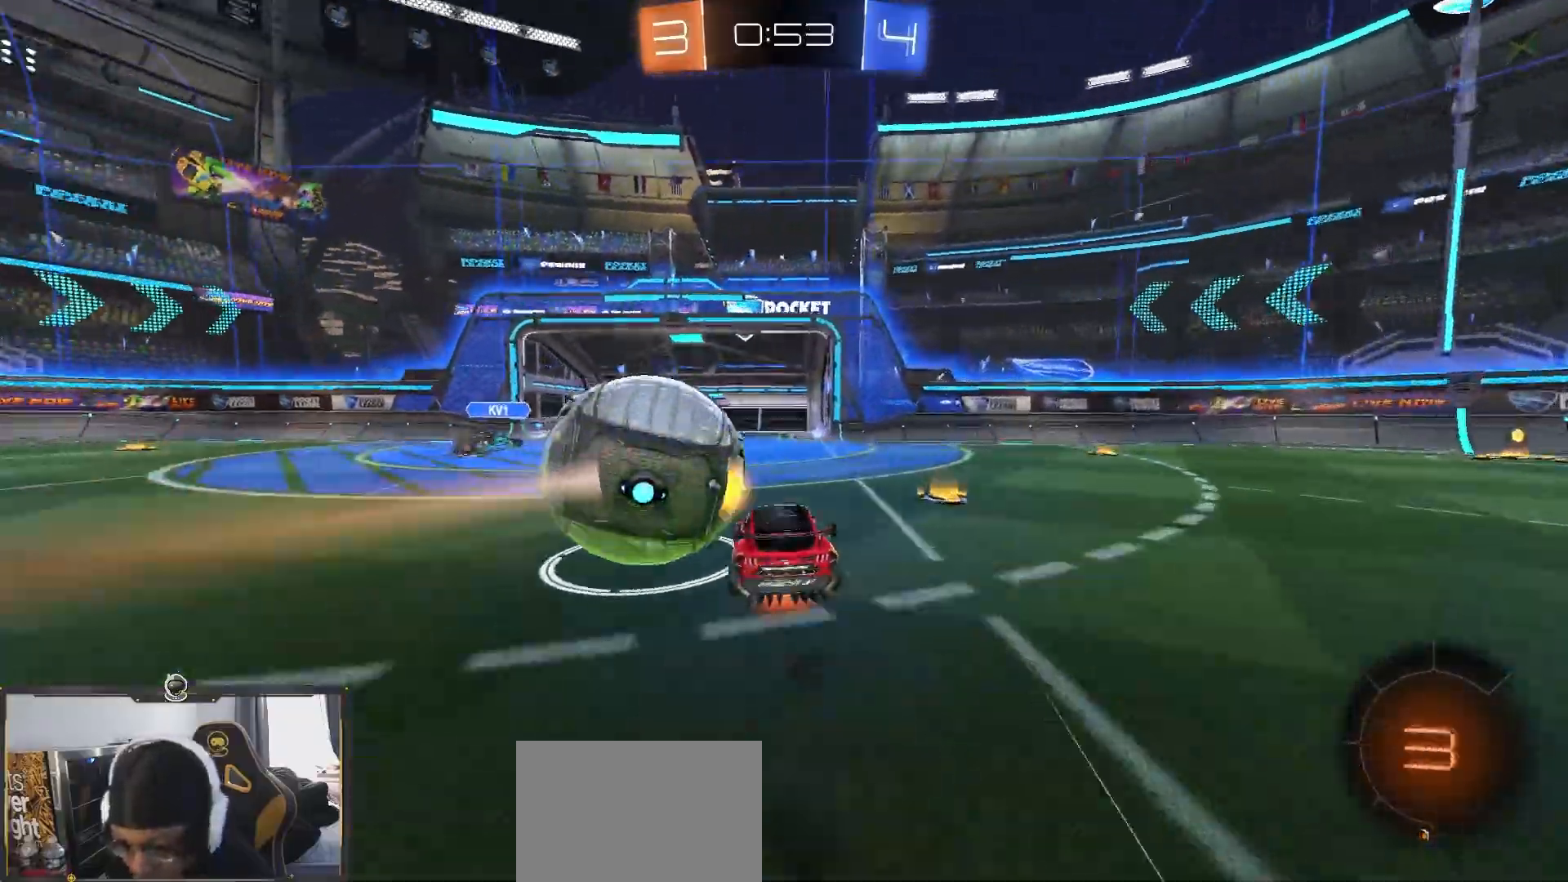
{"buttons": ["R2"], "left_stick": "left", "right_stick": "center", "events": [[17, "CROSS", "down"], [200, "CROSS", "up"], [217, "TRIANGLE", "down"], [367, "TRIANGLE", "up"], [383, "R1", "up"]]}
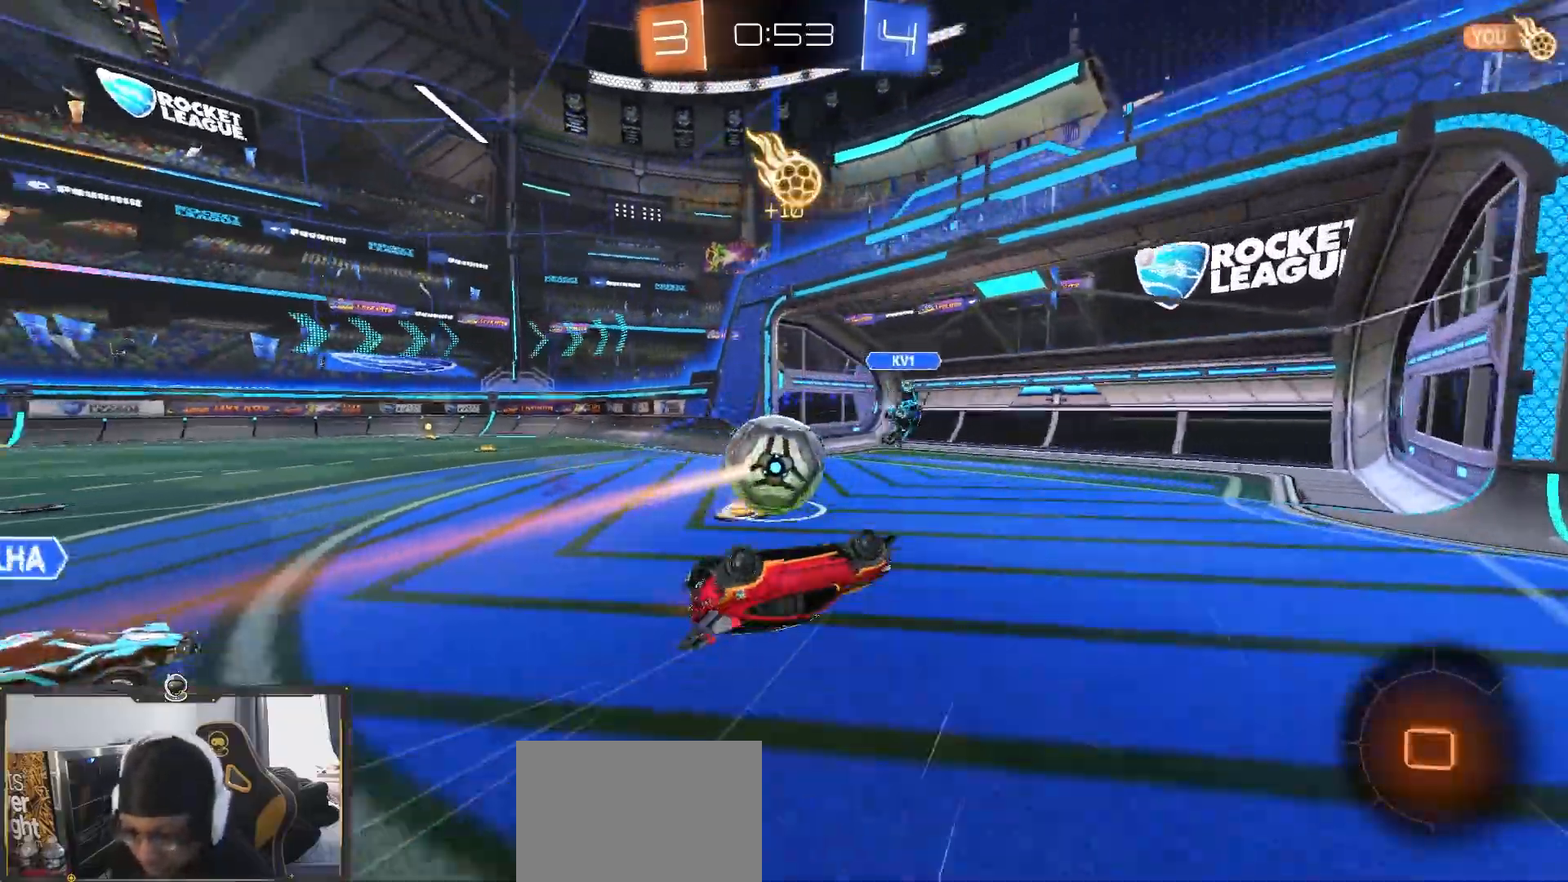
{"buttons": ["R2"], "left_stick": "left", "right_stick": "center", "events": [[233, "L1", "down"], [333, "left_stick", "center"], [350, "L1", "up"], [400, "left_stick", "down"], [483, "left_stick", "left"]]}